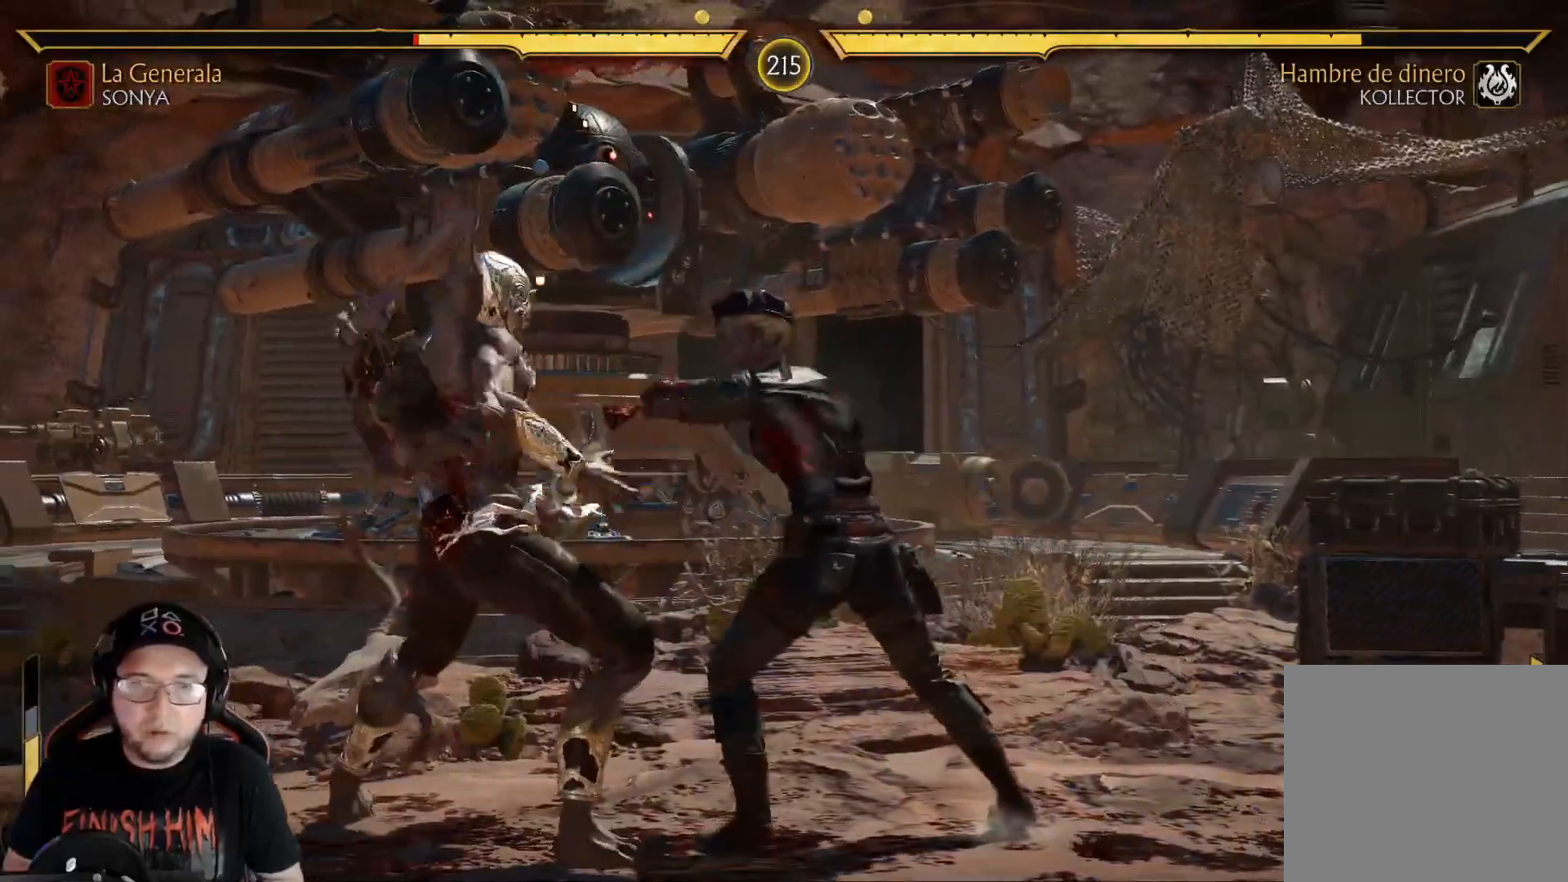
Gameplay with a controller (Xbox layout); each line is a JSON object with the inputs held at the frame after it. "events" lists button and stick changes between this image and that frame as [ms after this image, input, new state], when the widget could be followed in between. Not read: L3 R3 SHARE.
{"buttons": [], "left_stick": "center", "right_stick": "center", "events": [[67, "X", "down"], [151, "X", "up"], [234, "Y", "down"], [318, "Y", "up"], [401, "Y", "down"], [485, "Y", "up"]]}
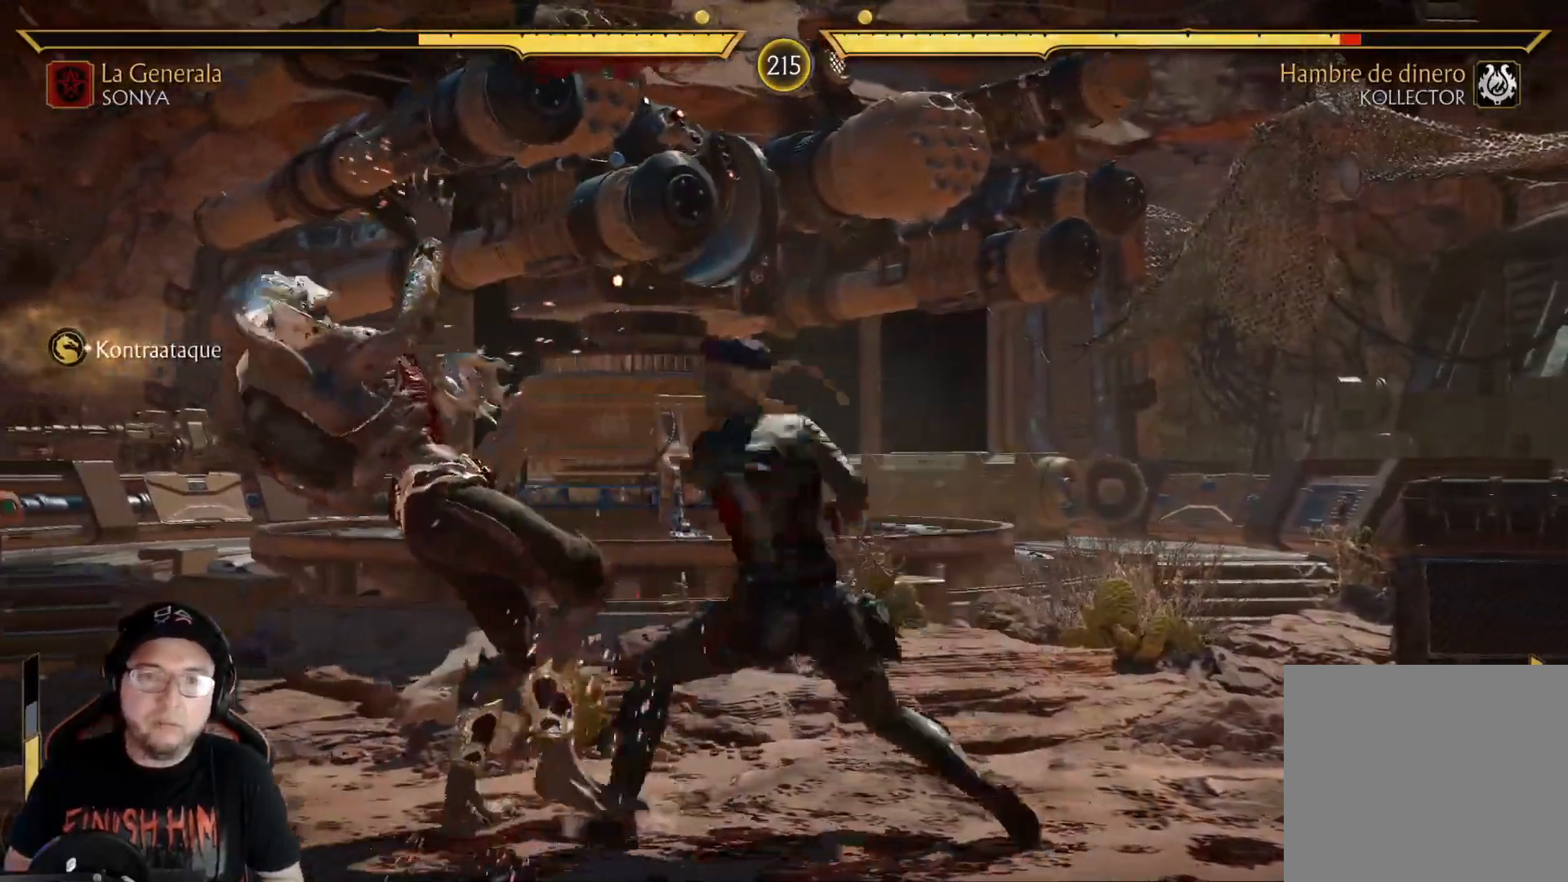
{"buttons": ["A", "X"], "left_stick": "center", "right_stick": "center", "events": [[33, "Y", "down"], [133, "Y", "up"], [284, "A", "down"], [284, "X", "down"]]}
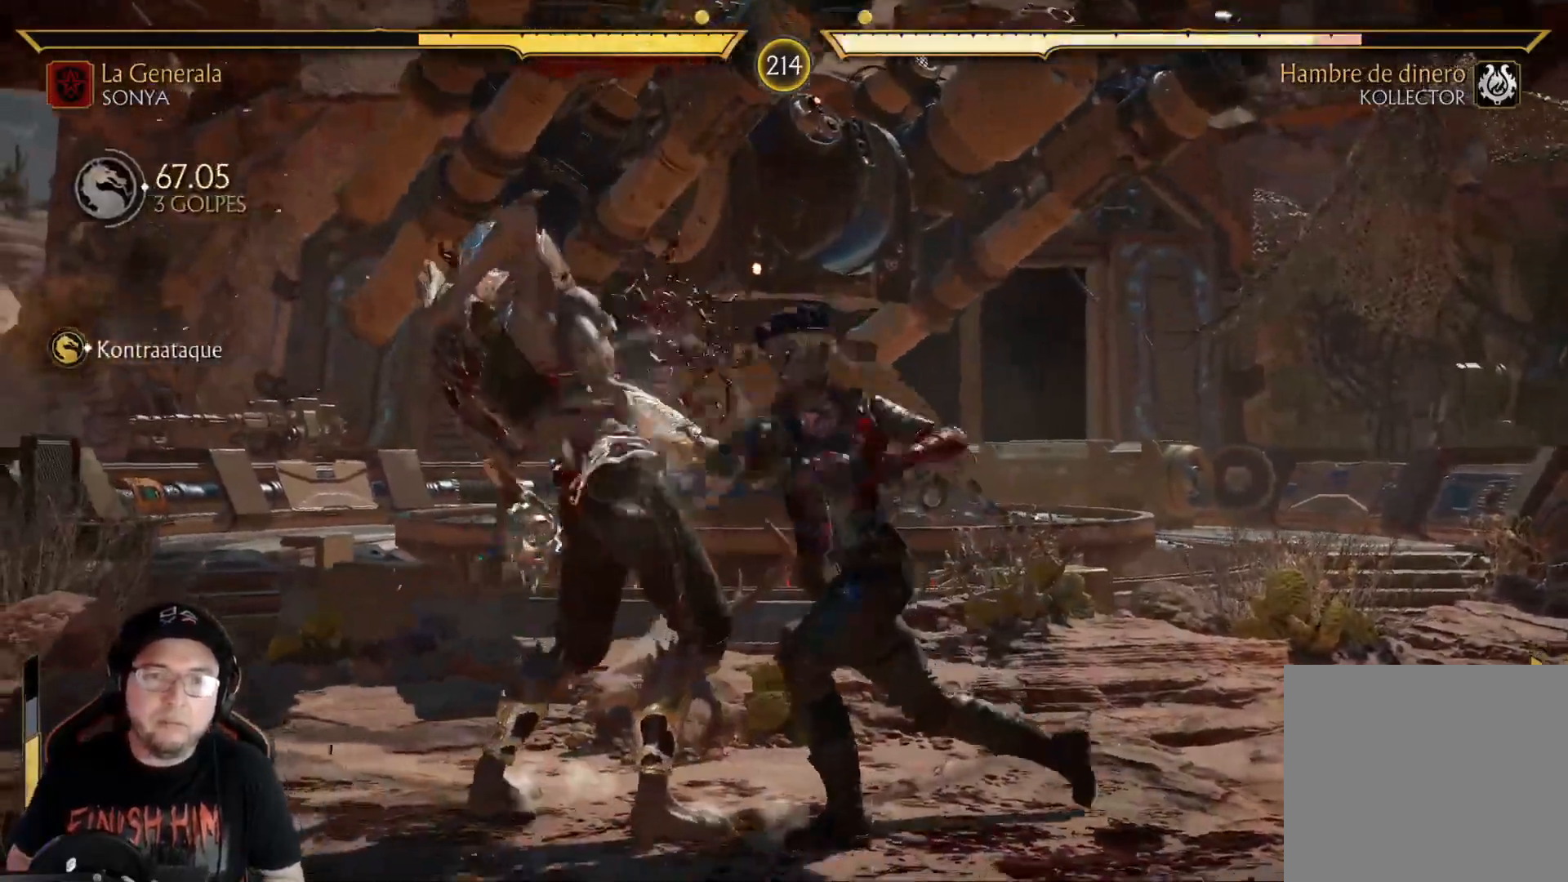
{"buttons": ["A", "X"], "left_stick": "center", "right_stick": "center", "events": []}
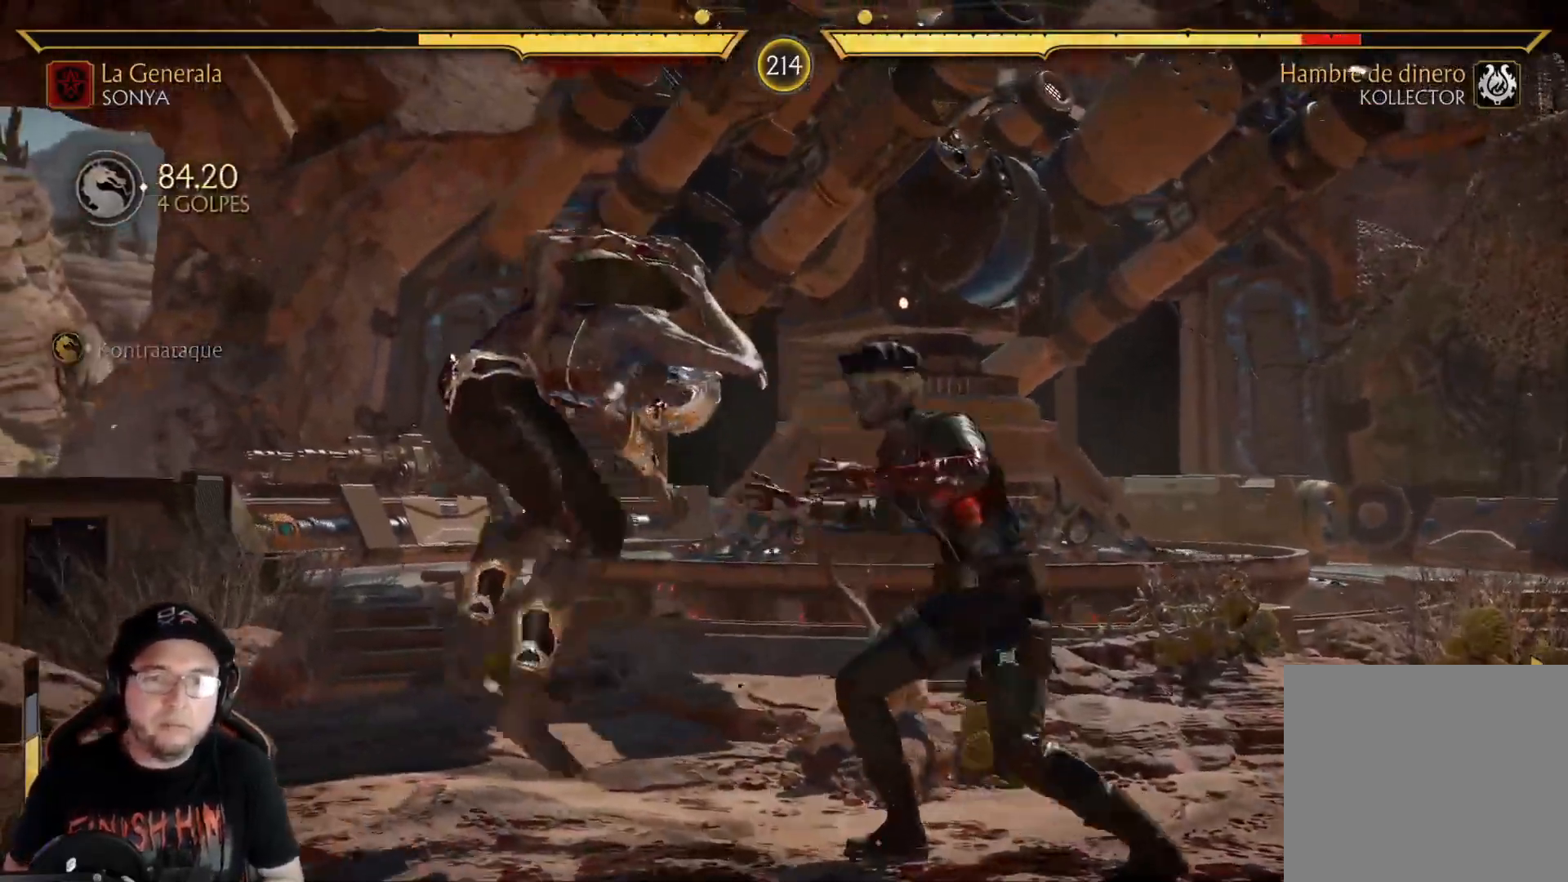
{"buttons": ["DPAD_DOWN"], "left_stick": "center", "right_stick": "center", "events": [[217, "A", "up"], [250, "X", "up"], [284, "DPAD_DOWN", "down"], [367, "B", "down"], [451, "B", "up"]]}
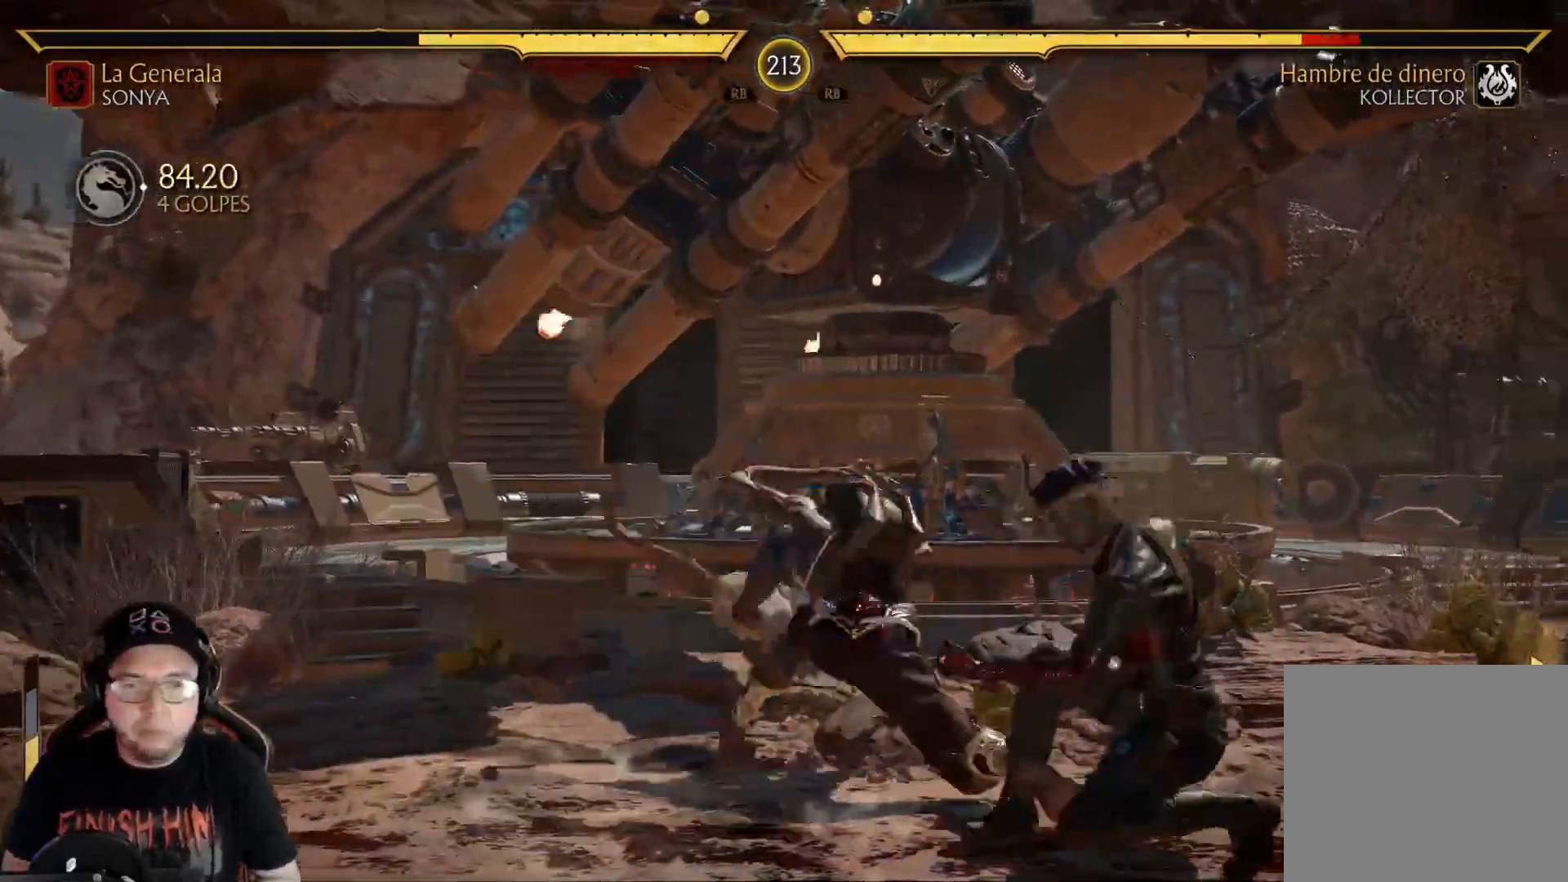
{"buttons": [], "left_stick": "center", "right_stick": "center", "events": [[34, "B", "down"], [100, "B", "up"], [134, "DPAD_LEFT", "down"], [201, "DPAD_LEFT", "up"], [217, "DPAD_DOWN", "up"], [251, "R2", "down"], [451, "R2", "up"]]}
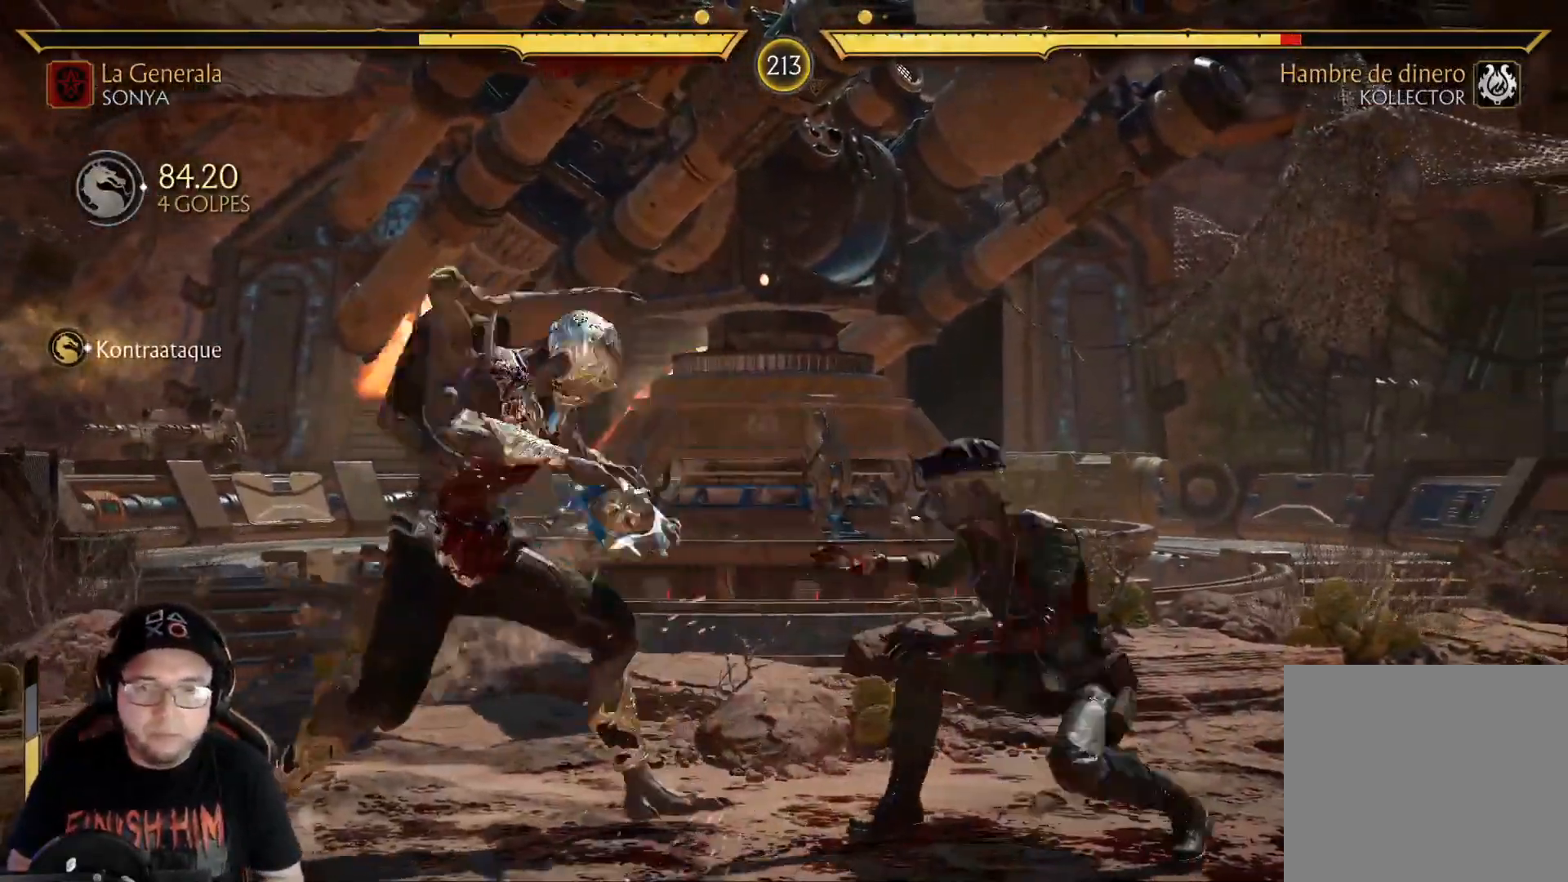
{"buttons": [], "left_stick": "center", "right_stick": "center", "events": [[33, "DPAD_LEFT", "down"], [133, "DPAD_UP", "down"], [250, "DPAD_UP", "up"], [284, "DPAD_LEFT", "up"]]}
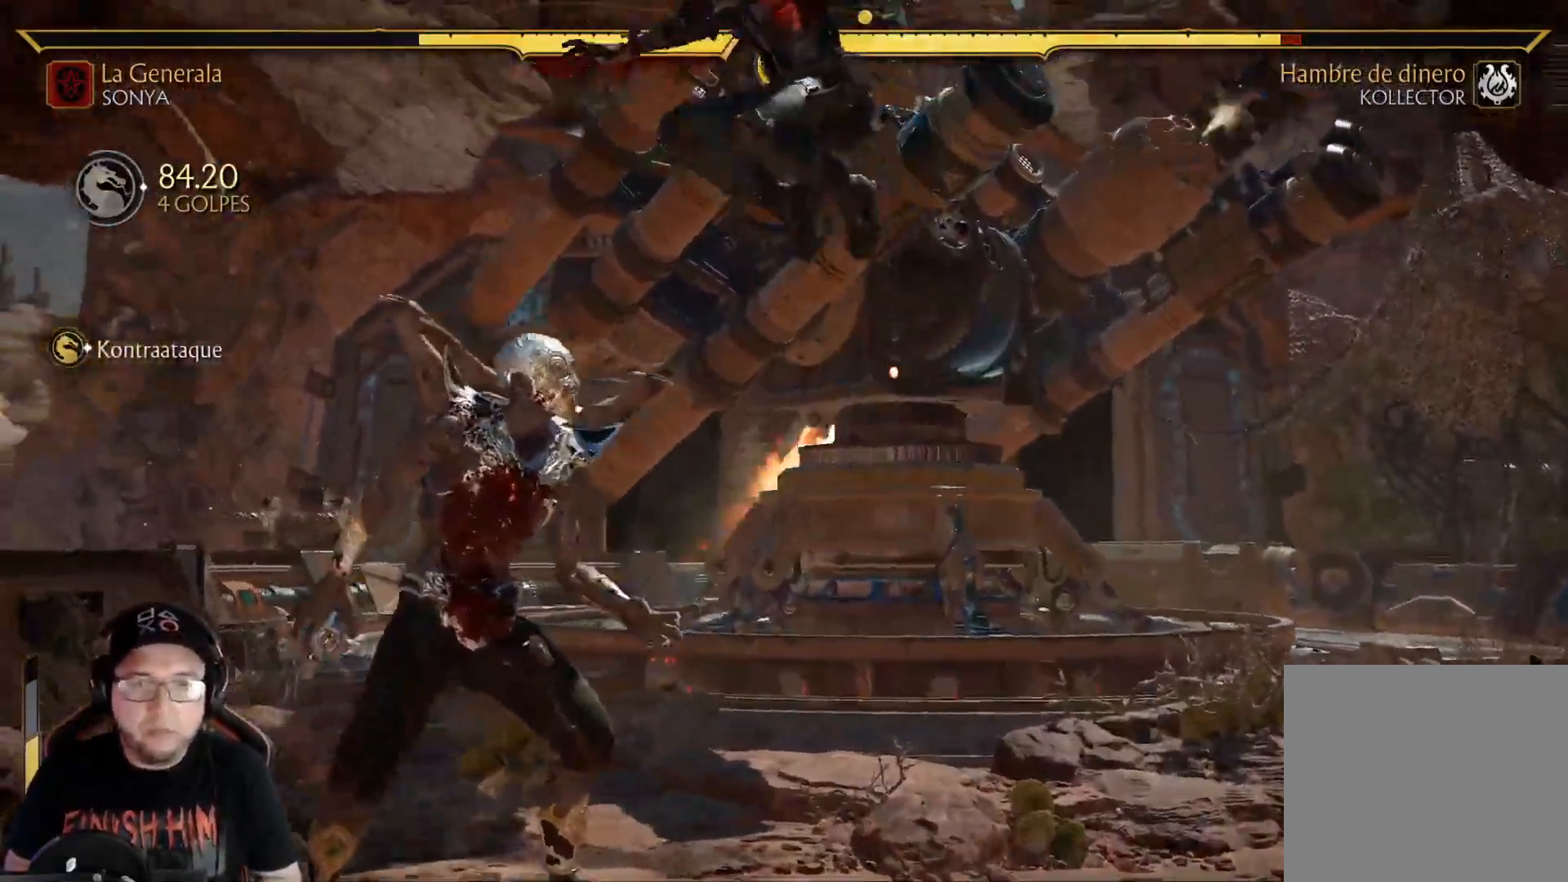
{"buttons": ["DPAD_RIGHT"], "left_stick": "center", "right_stick": "center", "events": [[150, "DPAD_RIGHT", "down"], [150, "Y", "down"], [284, "Y", "up"], [401, "X", "down"], [501, "X", "up"]]}
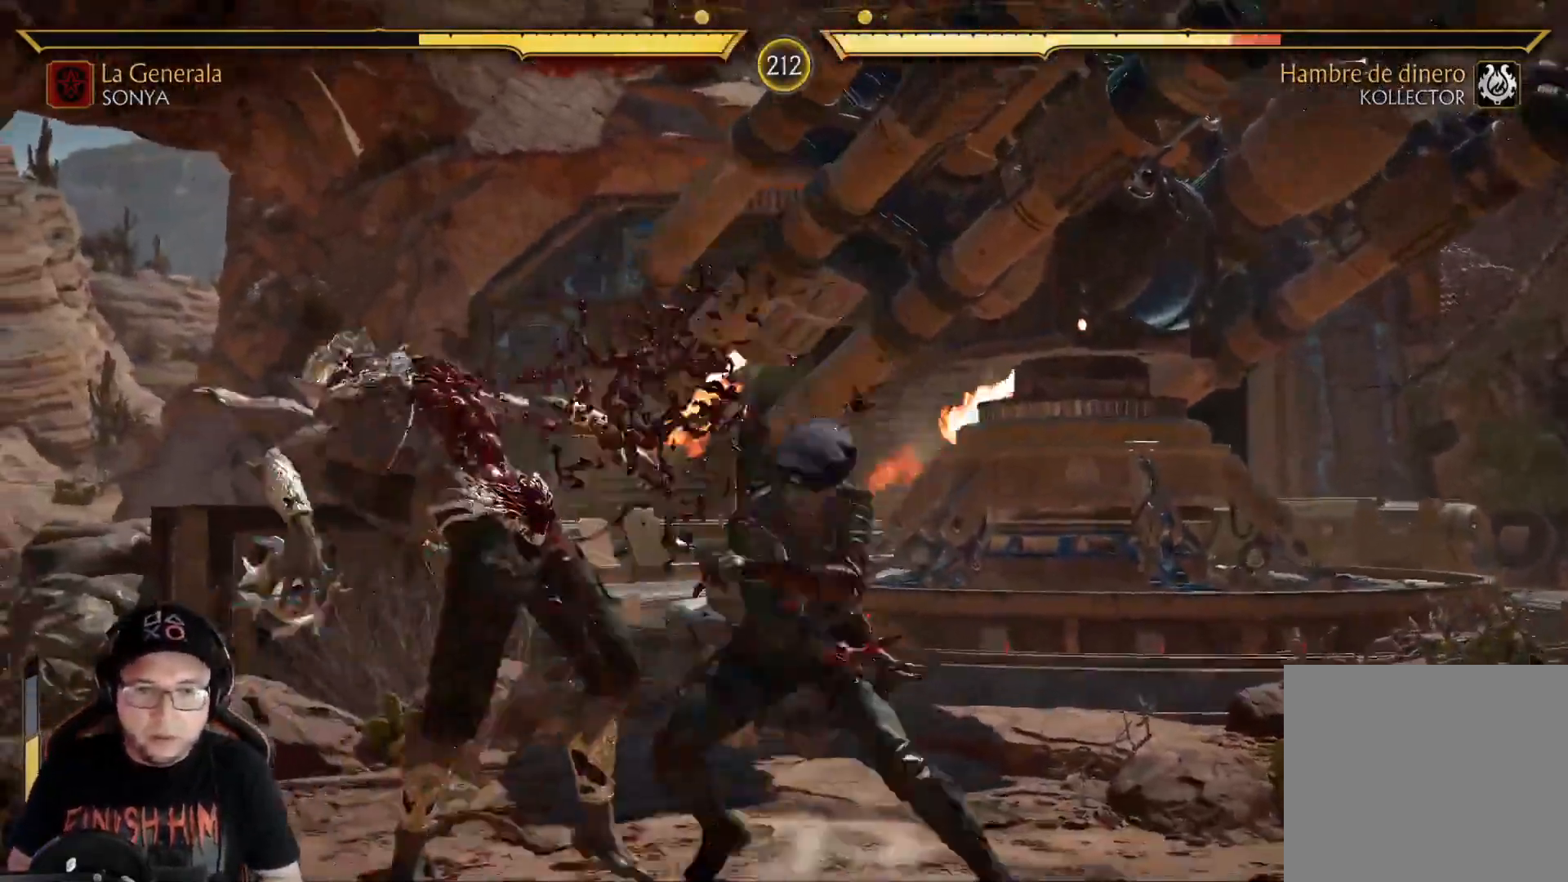
{"buttons": ["DPAD_RIGHT"], "left_stick": "center", "right_stick": "center", "events": [[101, "Y", "down"], [168, "Y", "up"], [285, "A", "down"], [351, "A", "up"], [452, "A", "down"], [485, "A", "up"]]}
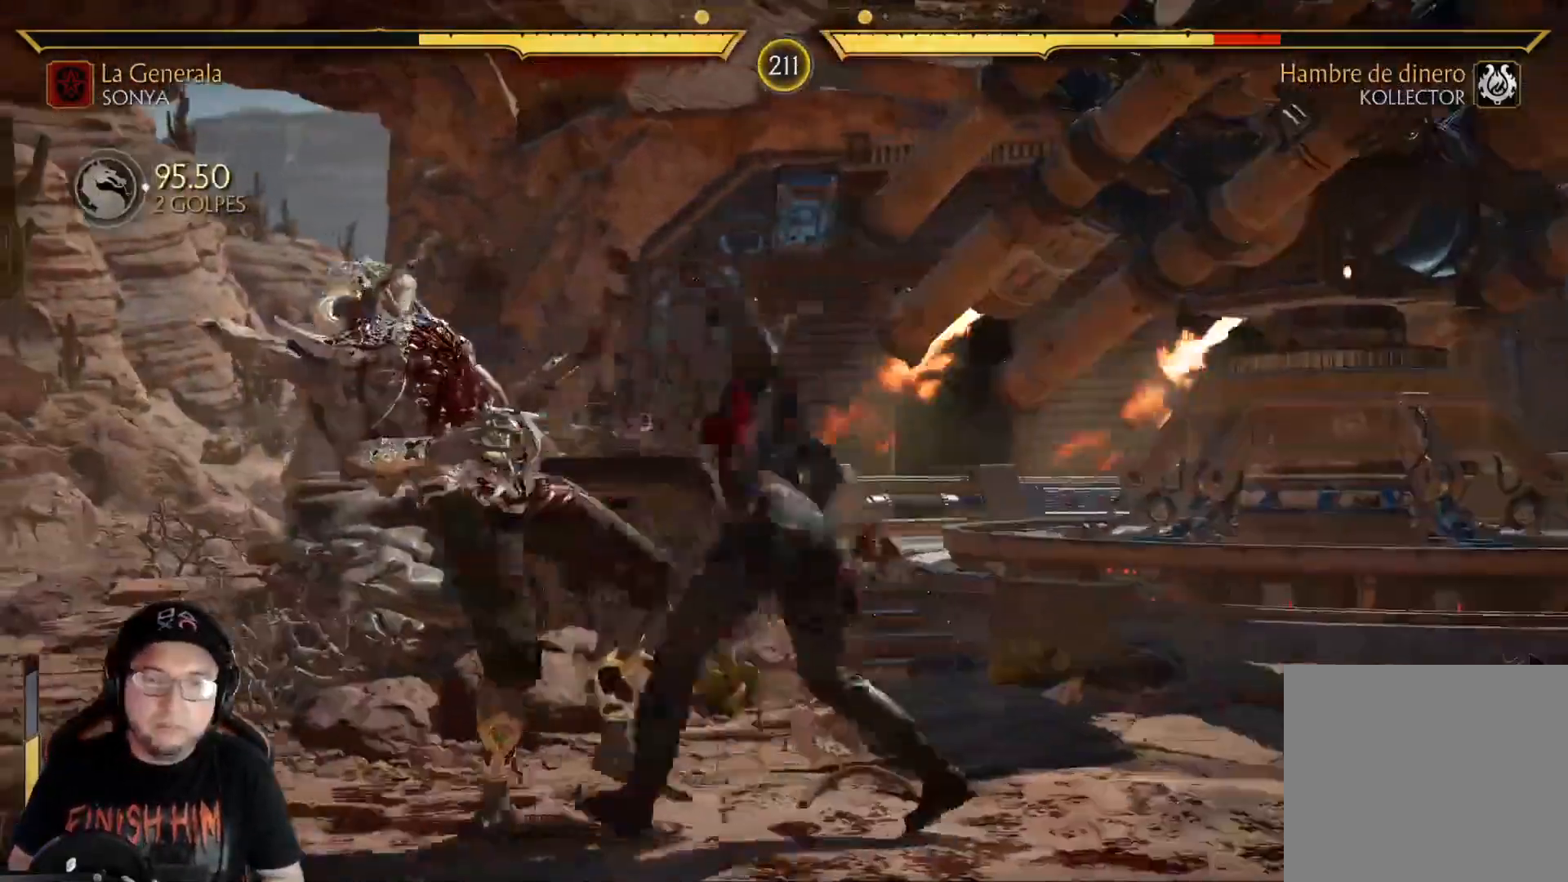
{"buttons": ["DPAD_RIGHT"], "left_stick": "center", "right_stick": "center", "events": [[84, "A", "down"], [134, "A", "up"], [218, "A", "down"], [301, "A", "up"], [351, "R2", "down"], [485, "R2", "up"]]}
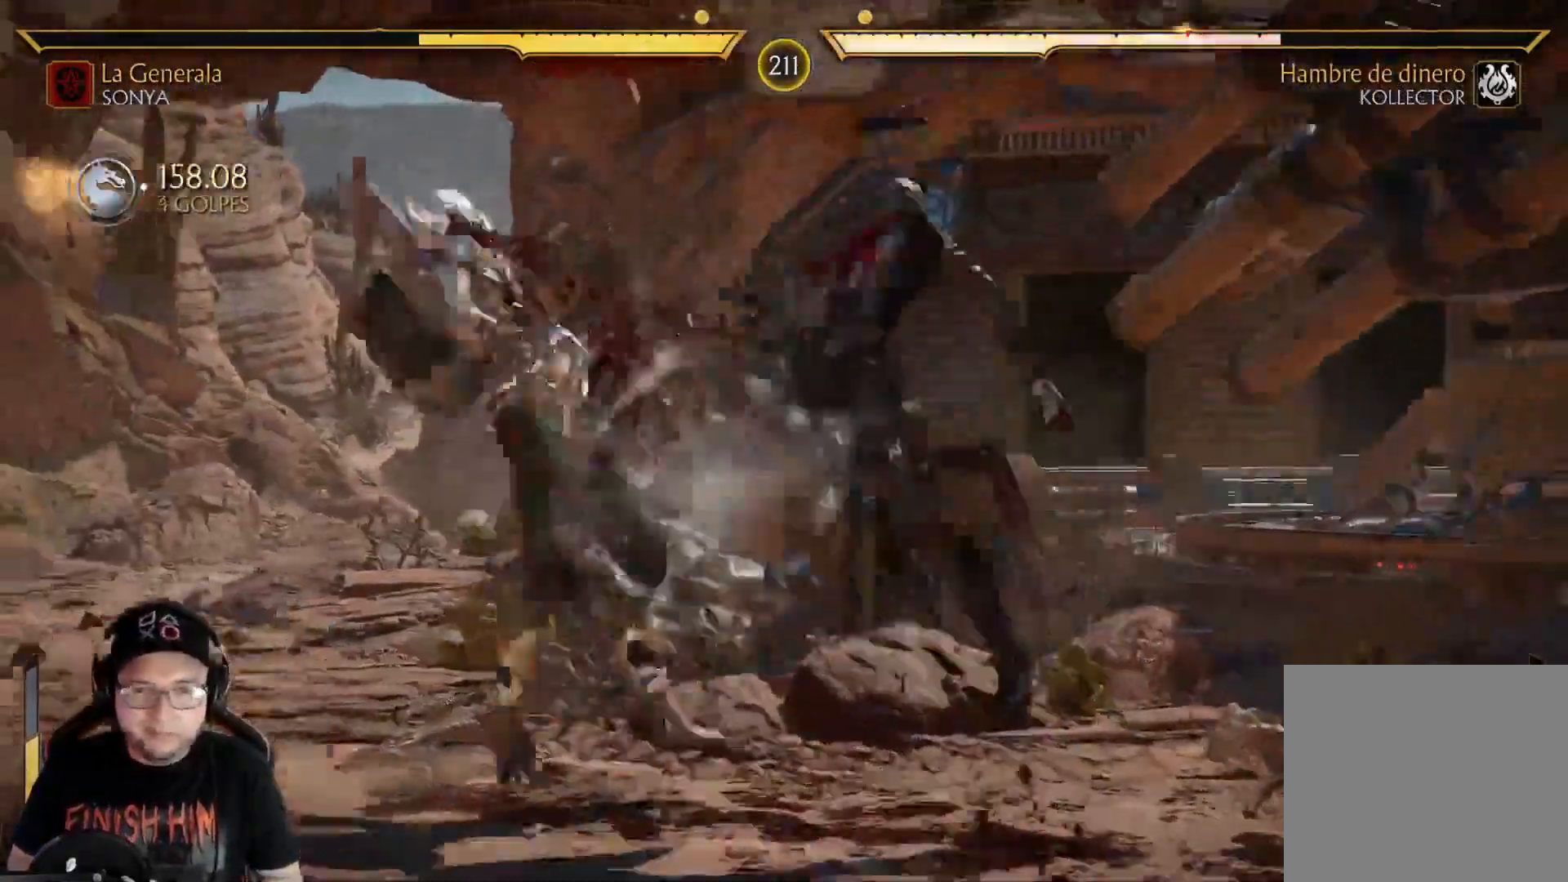
{"buttons": [], "left_stick": "center", "right_stick": "center", "events": [[33, "DPAD_RIGHT", "up"], [184, "DPAD_LEFT", "down"], [250, "DPAD_LEFT", "up"], [317, "DPAD_LEFT", "down"], [451, "DPAD_LEFT", "up"]]}
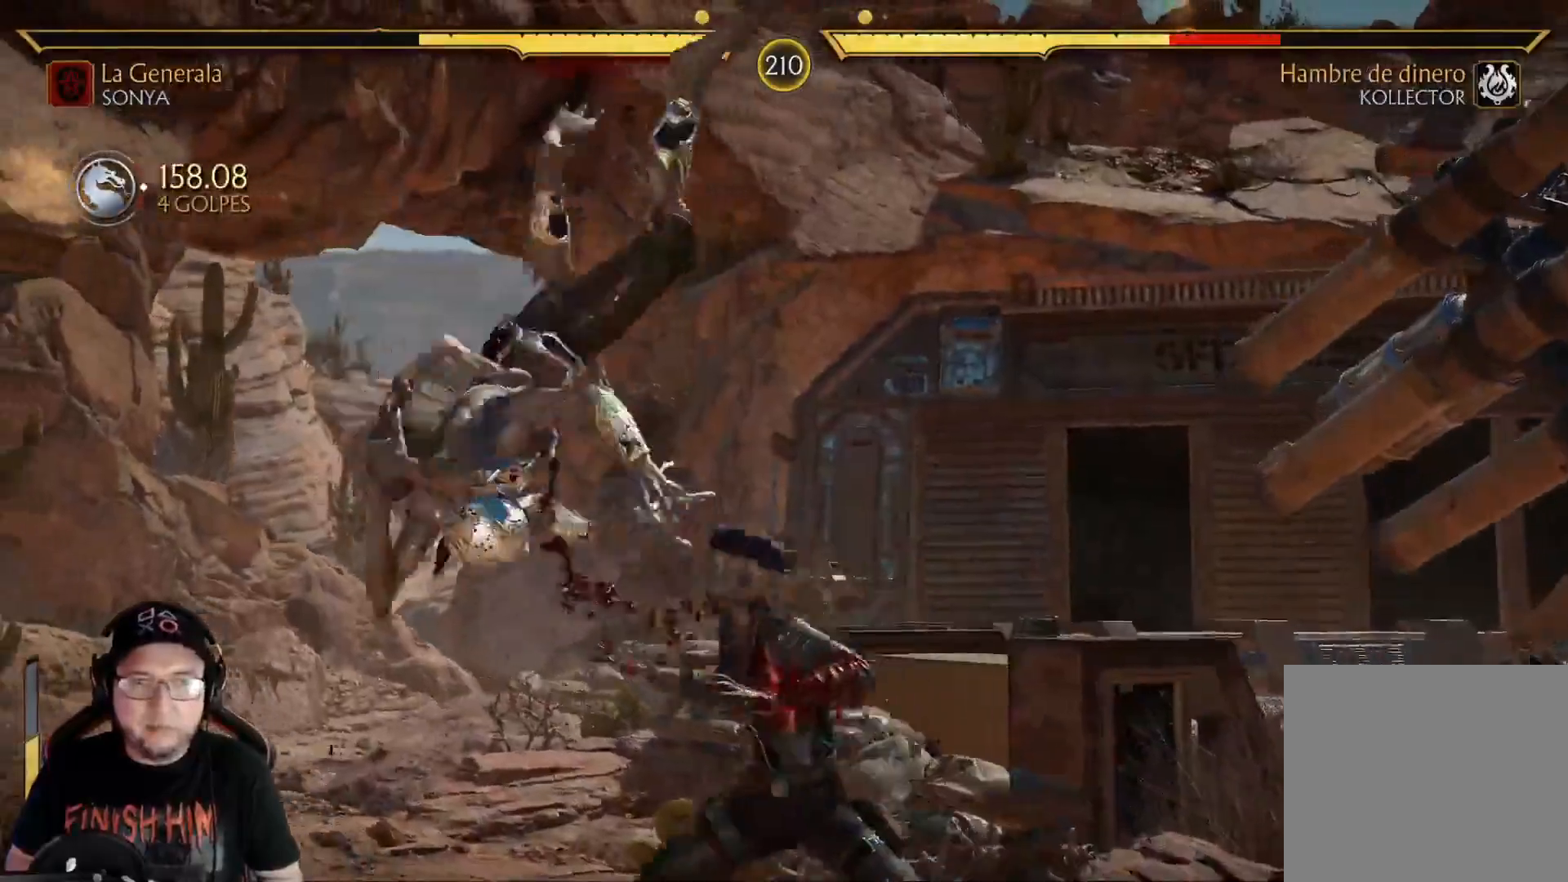
{"buttons": ["B"], "left_stick": "center", "right_stick": "center", "events": [[67, "X", "down"], [167, "X", "up"], [251, "A", "down"], [334, "A", "up"], [468, "B", "down"]]}
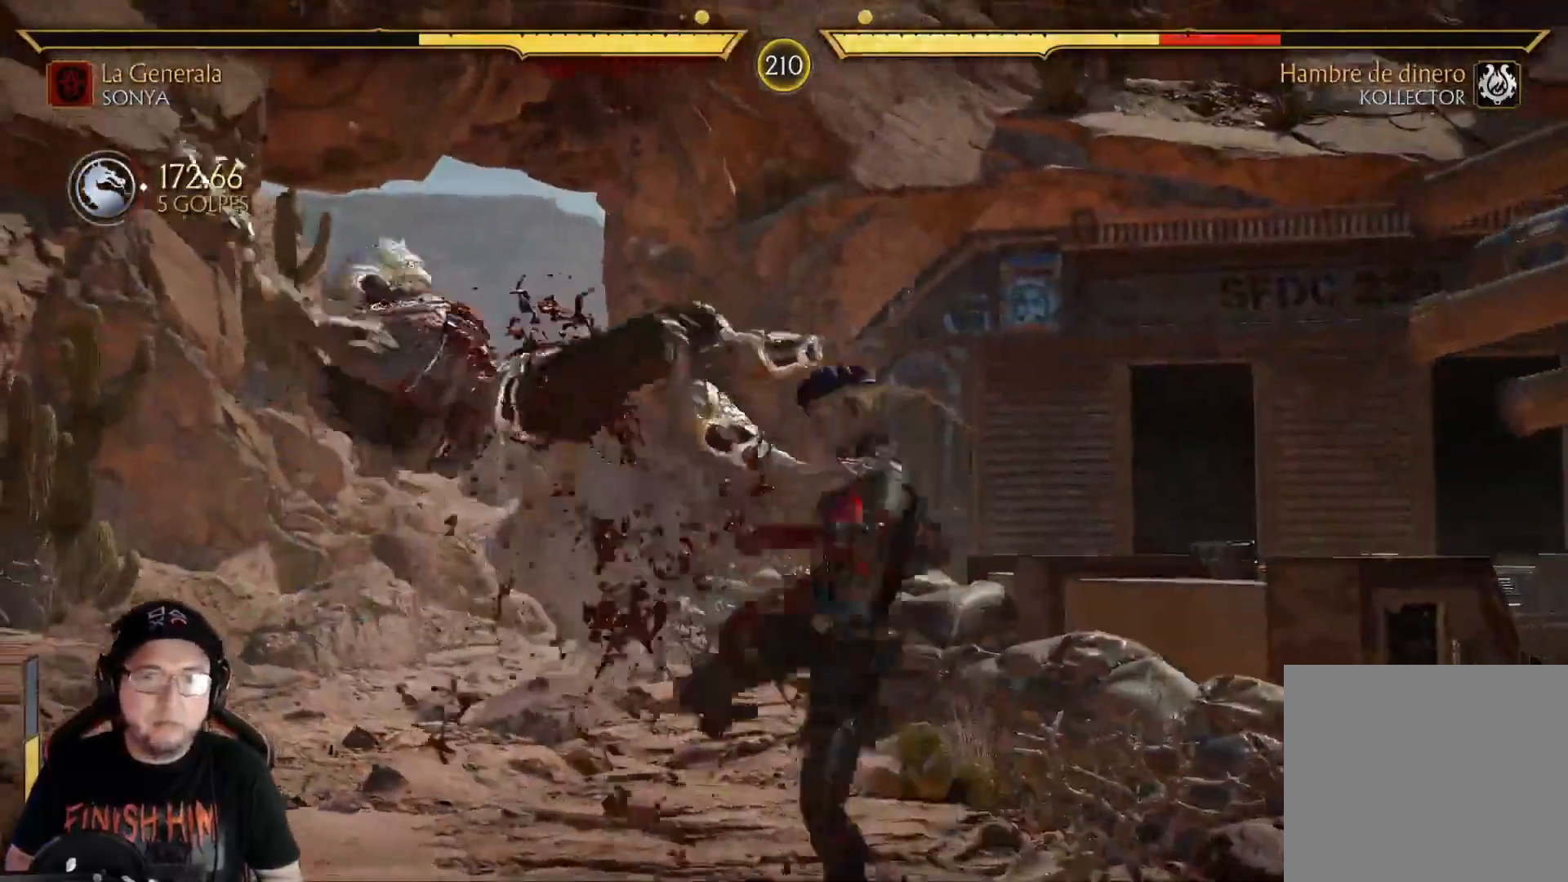
{"buttons": [], "left_stick": "center", "right_stick": "center", "events": [[183, "B", "up"]]}
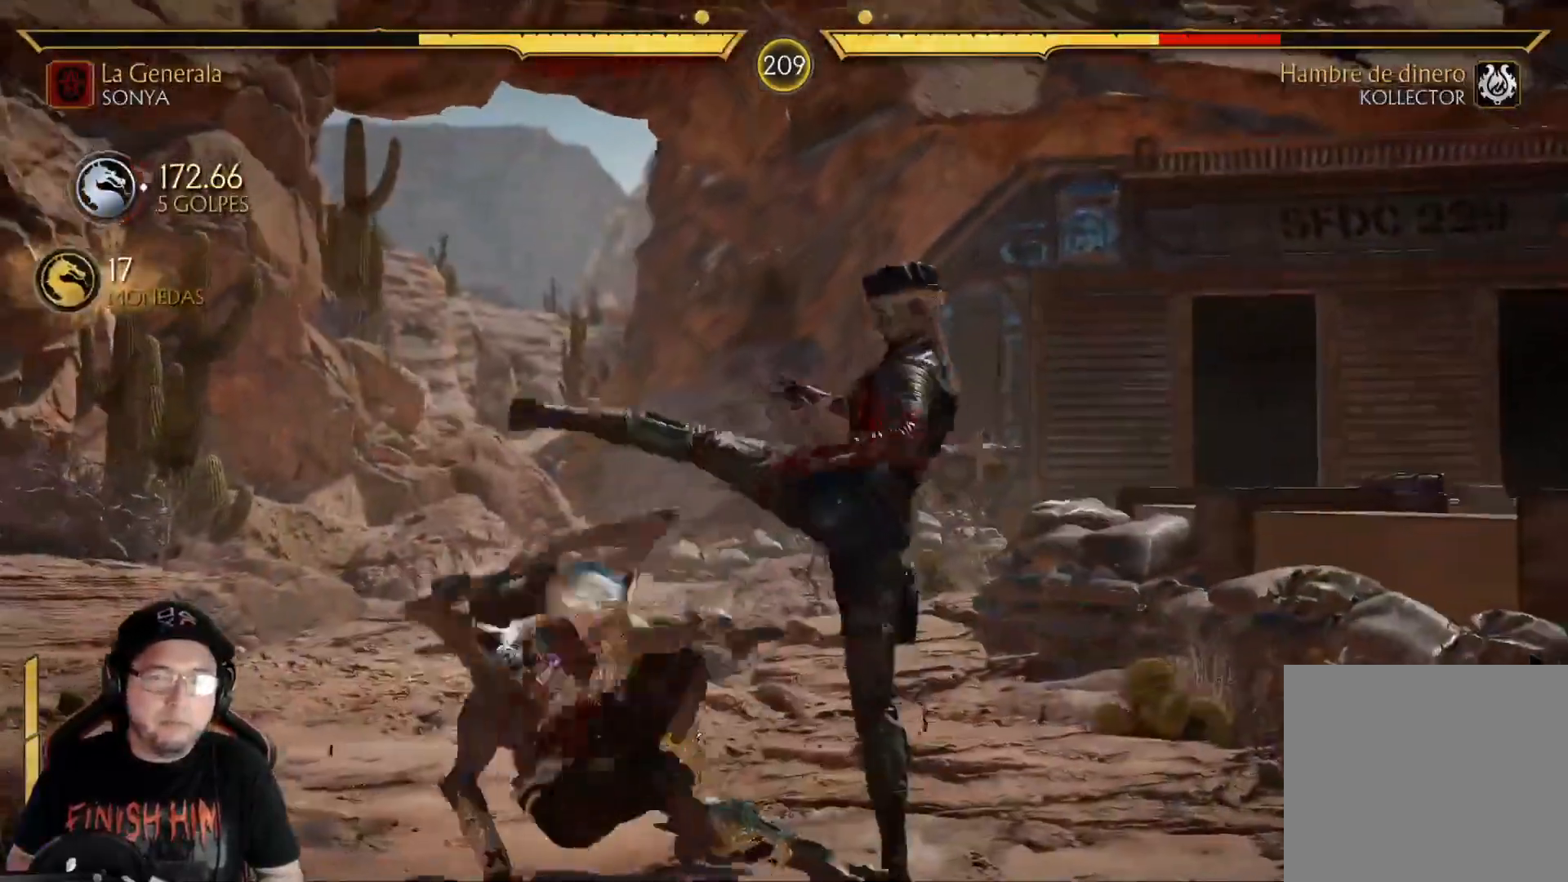
{"buttons": ["DPAD_DOWN"], "left_stick": "center", "right_stick": "center", "events": [[67, "R2", "down"], [201, "R2", "up"], [301, "DPAD_DOWN", "down"], [385, "X", "down"], [485, "X", "up"]]}
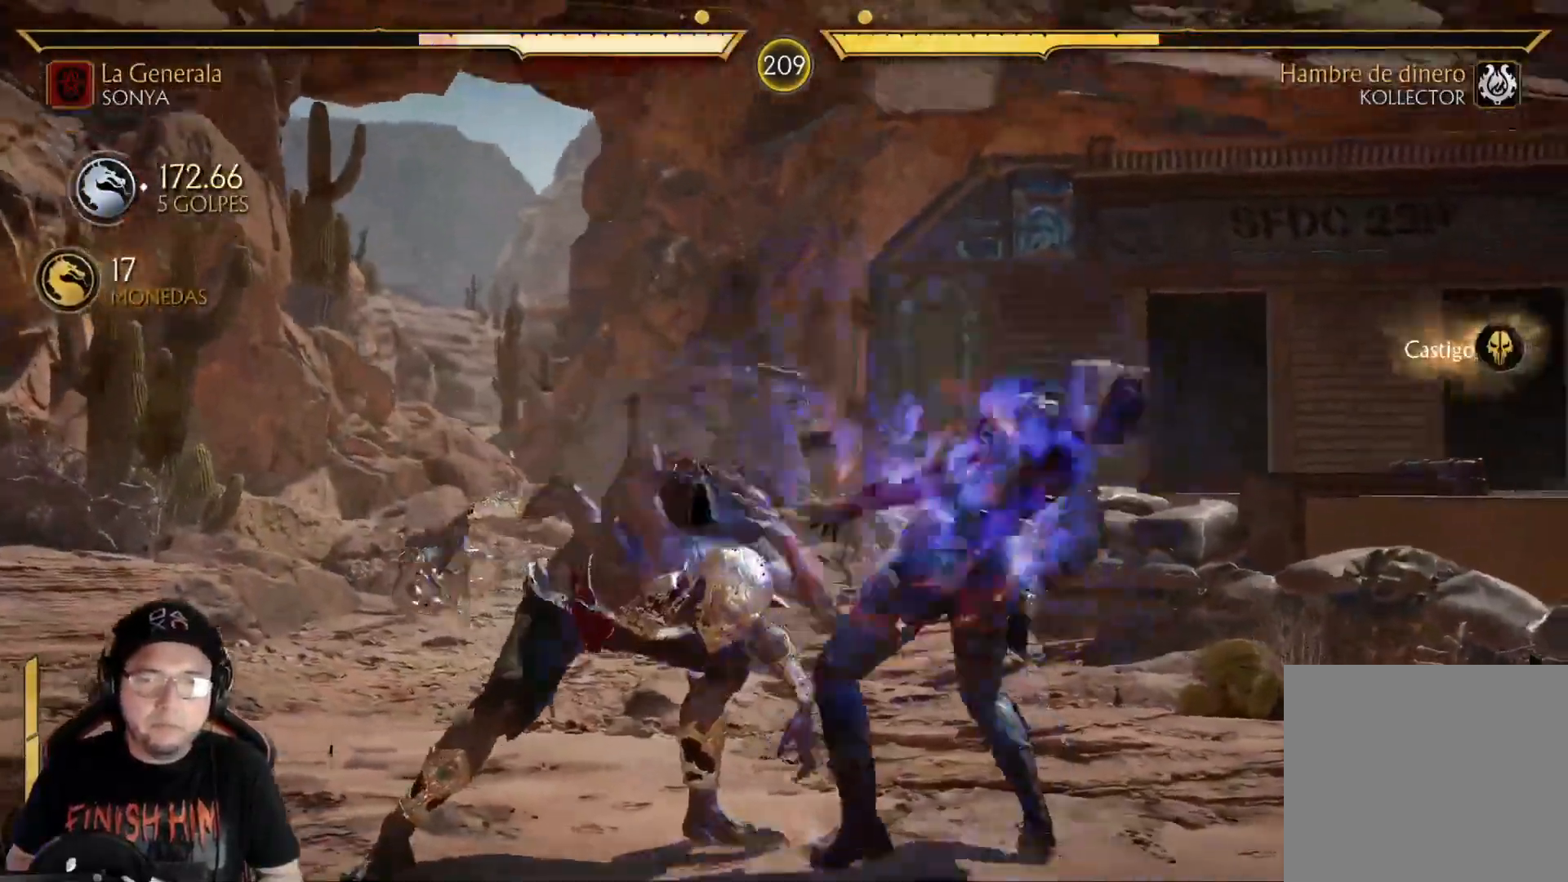
{"buttons": ["R2"], "left_stick": "center", "right_stick": "center", "events": [[33, "X", "down"], [133, "R2", "down"], [167, "X", "up"], [300, "DPAD_DOWN", "up"]]}
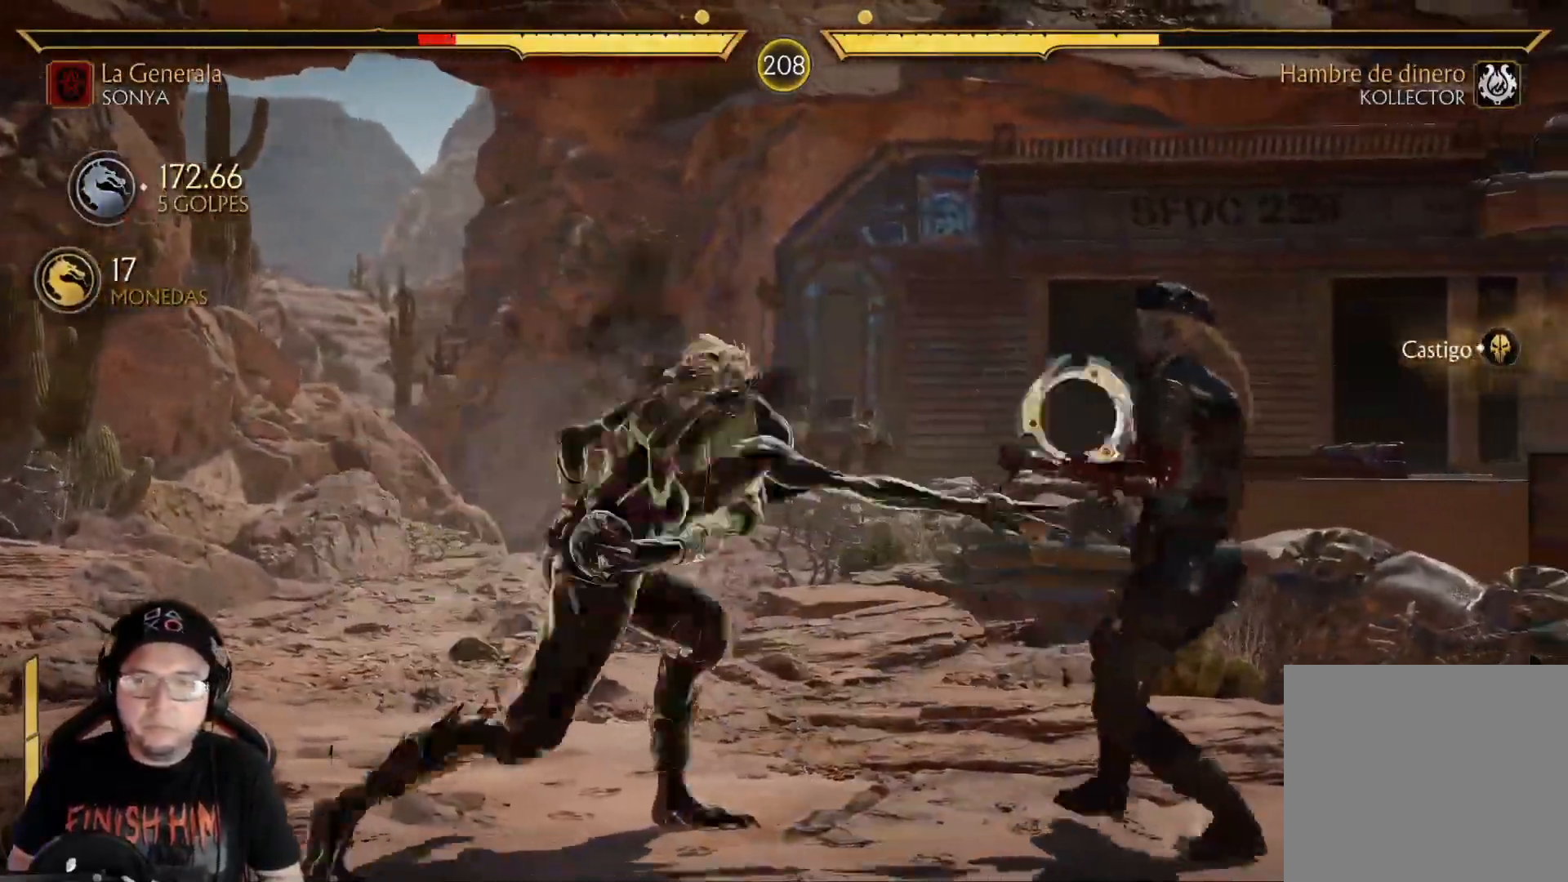
{"buttons": ["R2"], "left_stick": "center", "right_stick": "center", "events": [[33, "DPAD_DOWN", "down"], [334, "R2", "up"], [401, "DPAD_DOWN", "up"], [485, "R2", "down"]]}
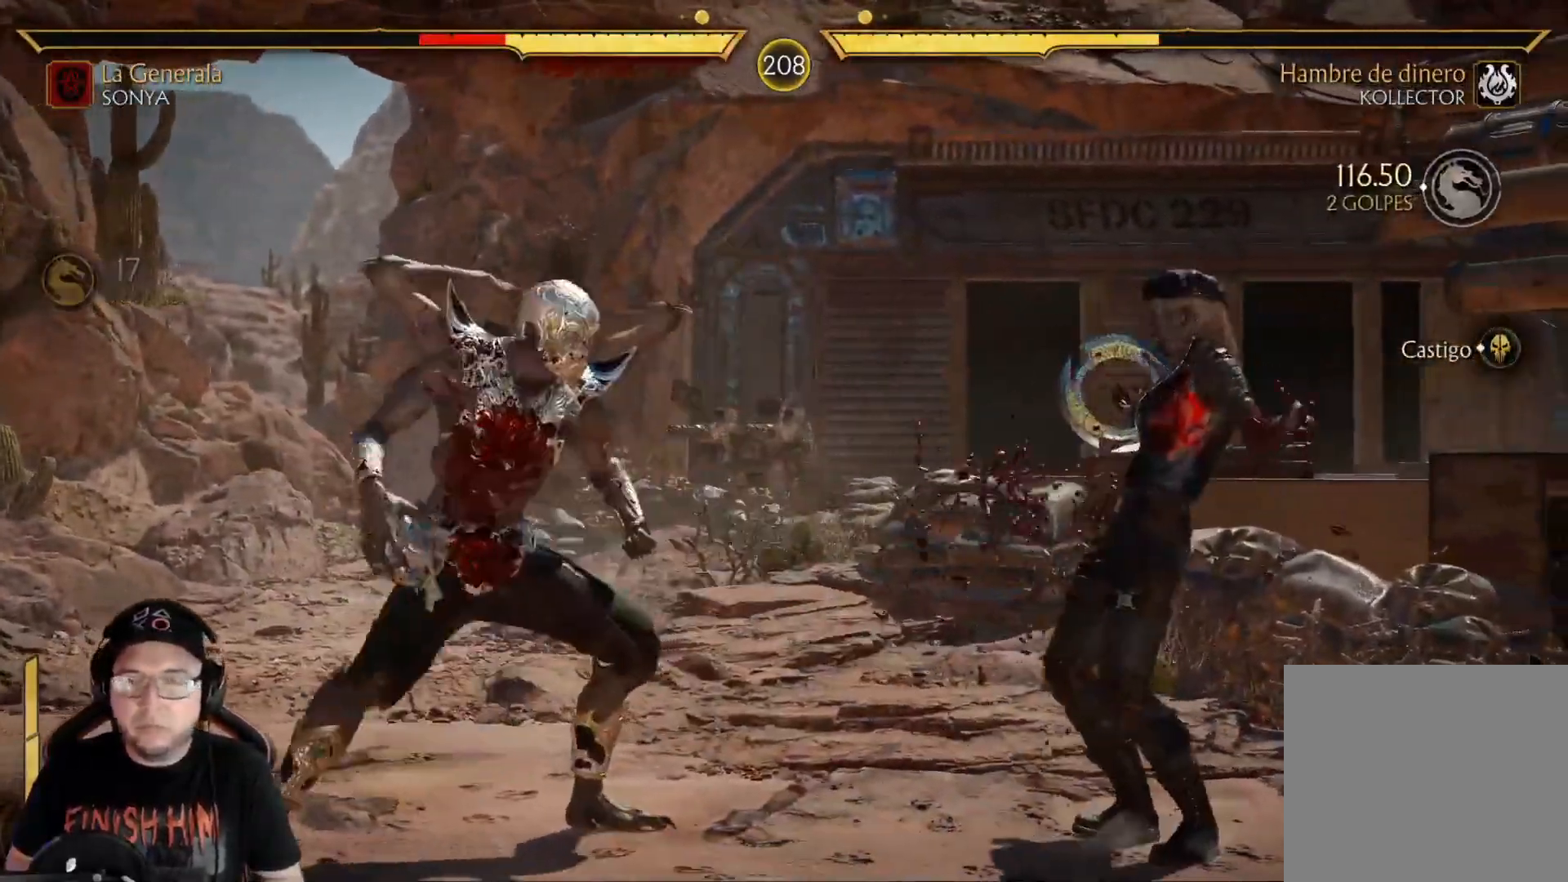
{"buttons": ["R2", "DPAD_DOWN"], "left_stick": "center", "right_stick": "center", "events": [[268, "R2", "up"], [351, "R2", "down"], [368, "DPAD_DOWN", "down"]]}
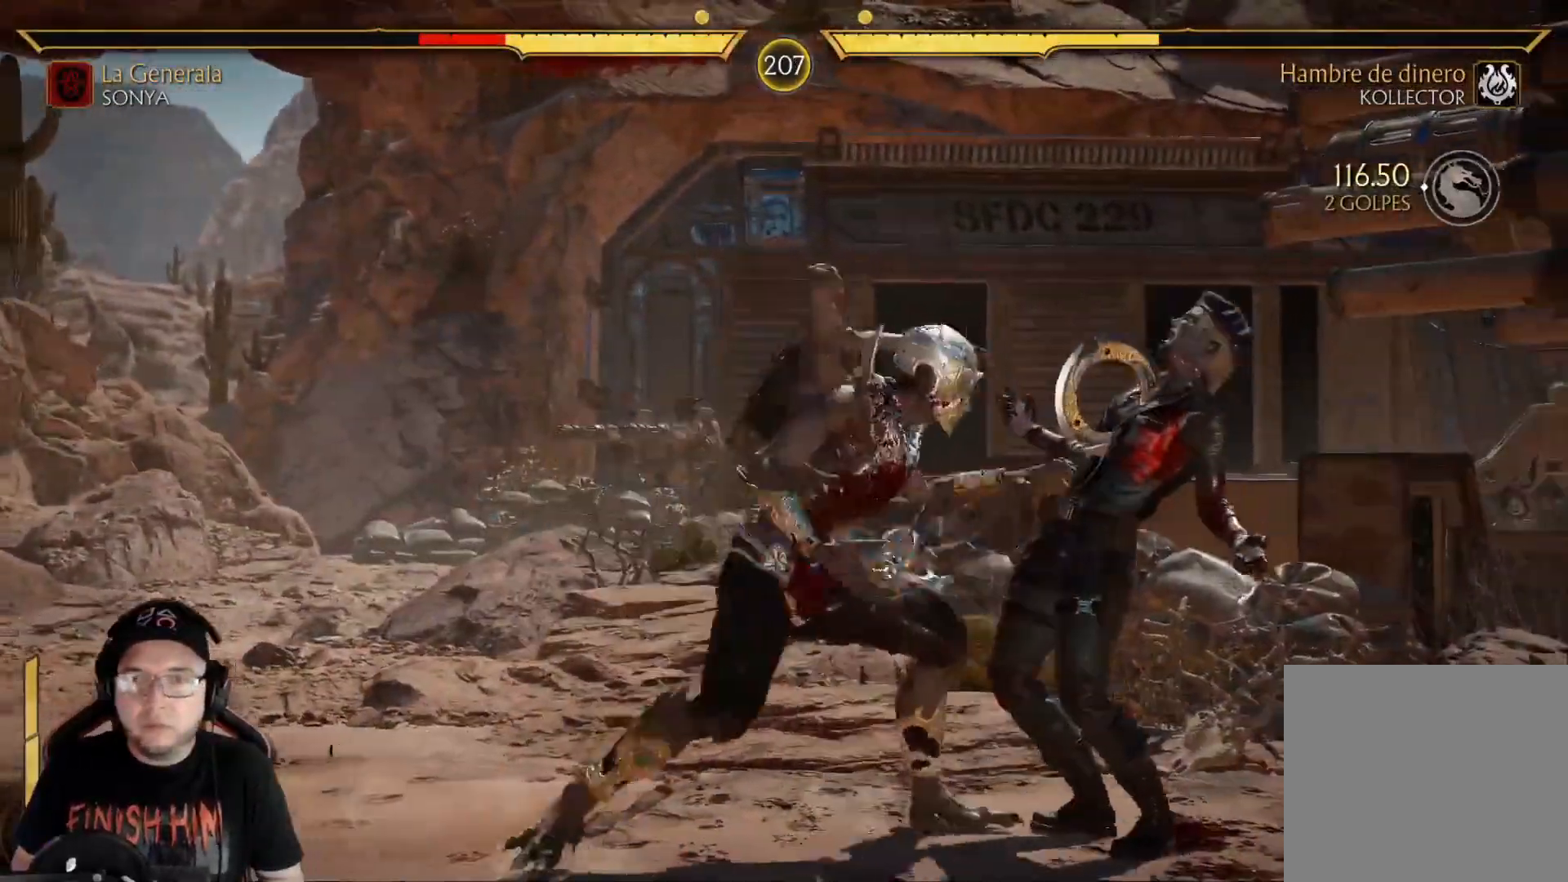
{"buttons": ["R2"], "left_stick": "center", "right_stick": "center", "events": [[100, "R2", "up"], [117, "DPAD_DOWN", "up"], [167, "DPAD_DOWN", "down"], [167, "DPAD_LEFT", "down"], [184, "R2", "down"], [451, "DPAD_LEFT", "up"], [501, "DPAD_DOWN", "up"]]}
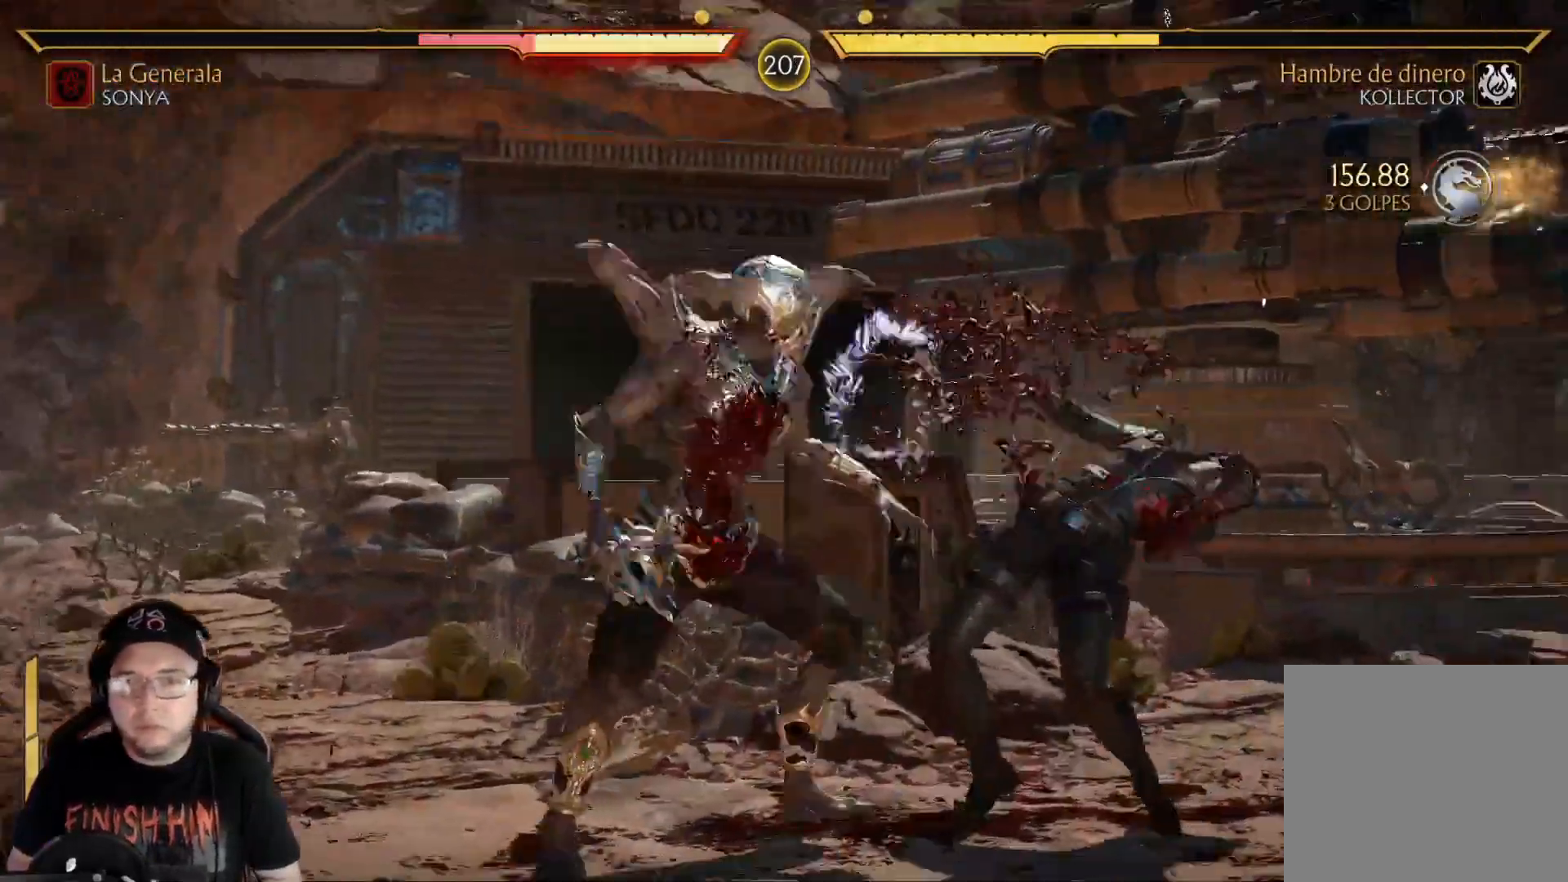
{"buttons": ["R2", "DPAD_DOWN"], "left_stick": "center", "right_stick": "center"}
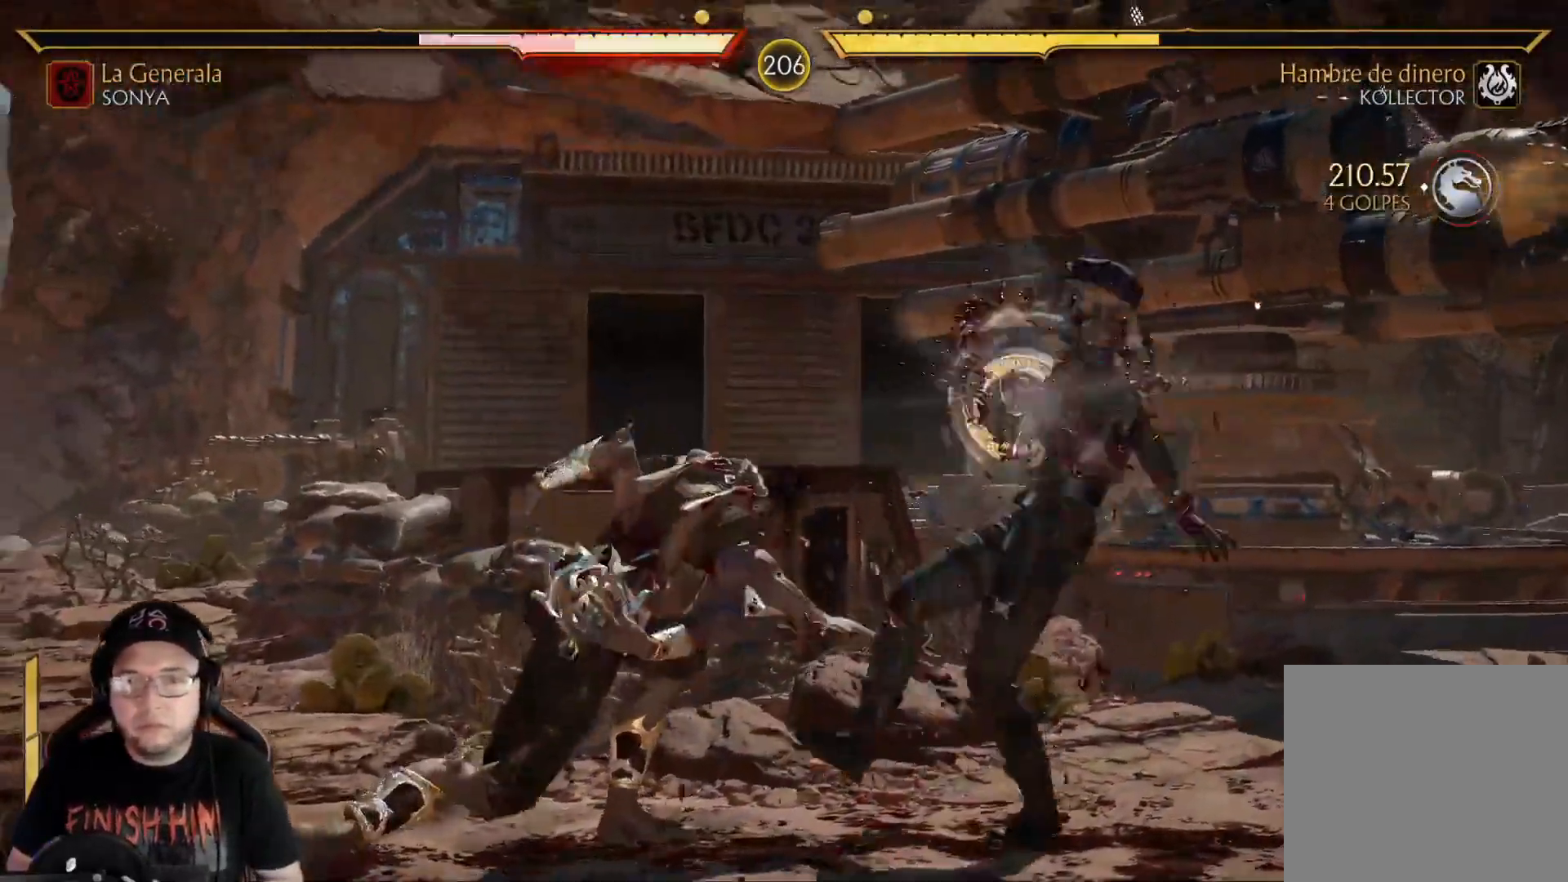
{"buttons": ["R2", "DPAD_DOWN"], "left_stick": "center", "right_stick": "center", "events": [[83, "DPAD_DOWN", "up"], [150, "R2", "up"], [200, "DPAD_DOWN", "down"], [200, "DPAD_LEFT", "down"], [267, "R2", "down"], [284, "DPAD_LEFT", "up"], [317, "DPAD_DOWN", "up"], [384, "DPAD_DOWN", "down"]]}
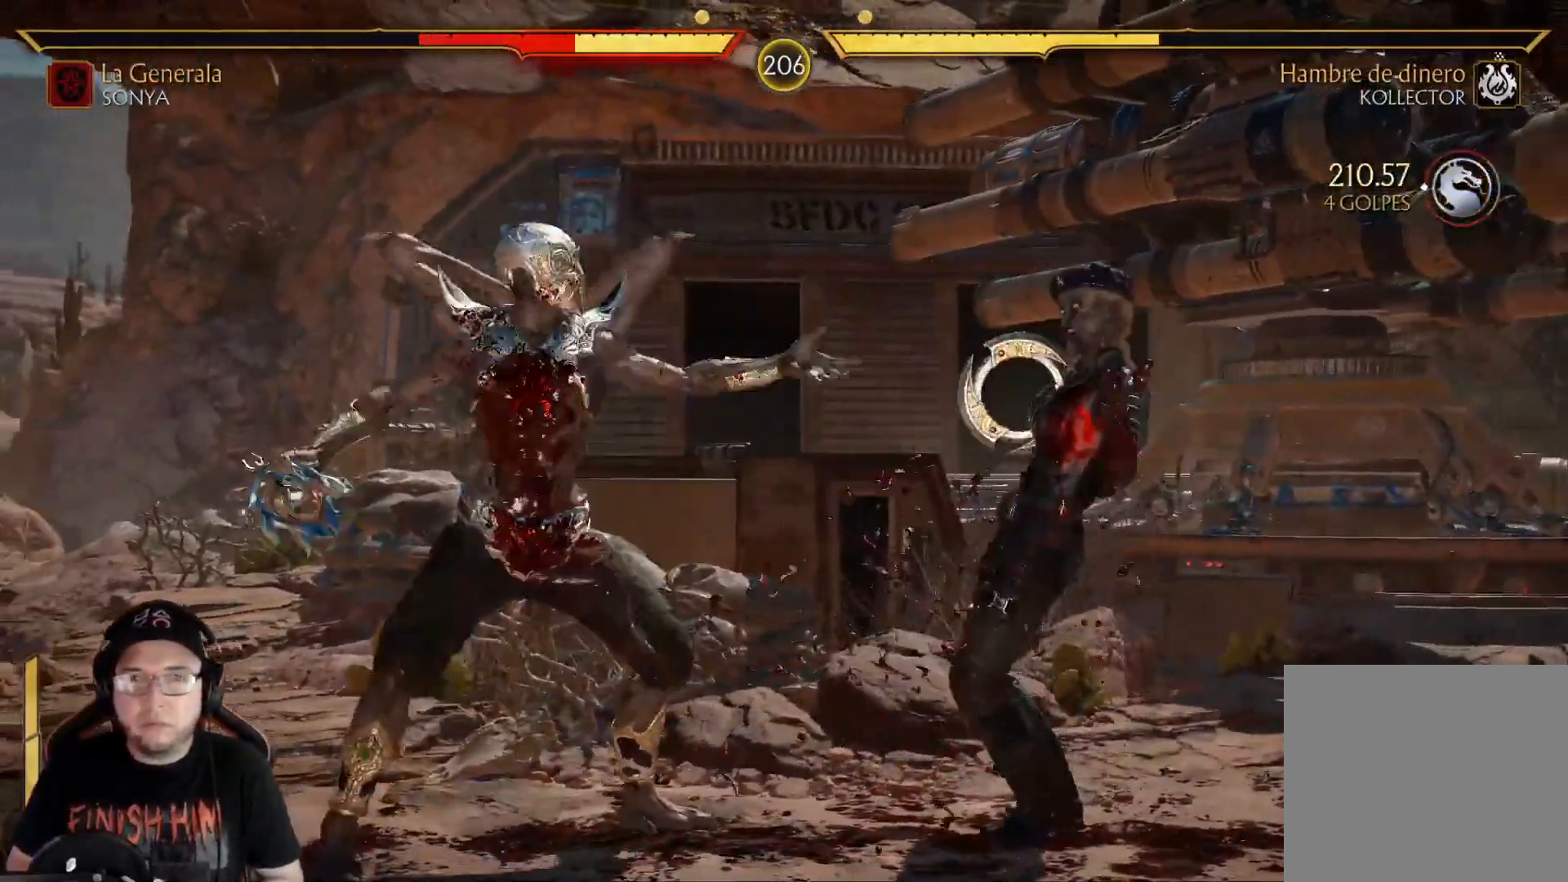
{"buttons": ["R2", "DPAD_DOWN"], "left_stick": "center", "right_stick": "center", "events": [[34, "DPAD_DOWN", "up"], [117, "R2", "up"], [151, "DPAD_DOWN", "down"], [184, "R2", "down"]]}
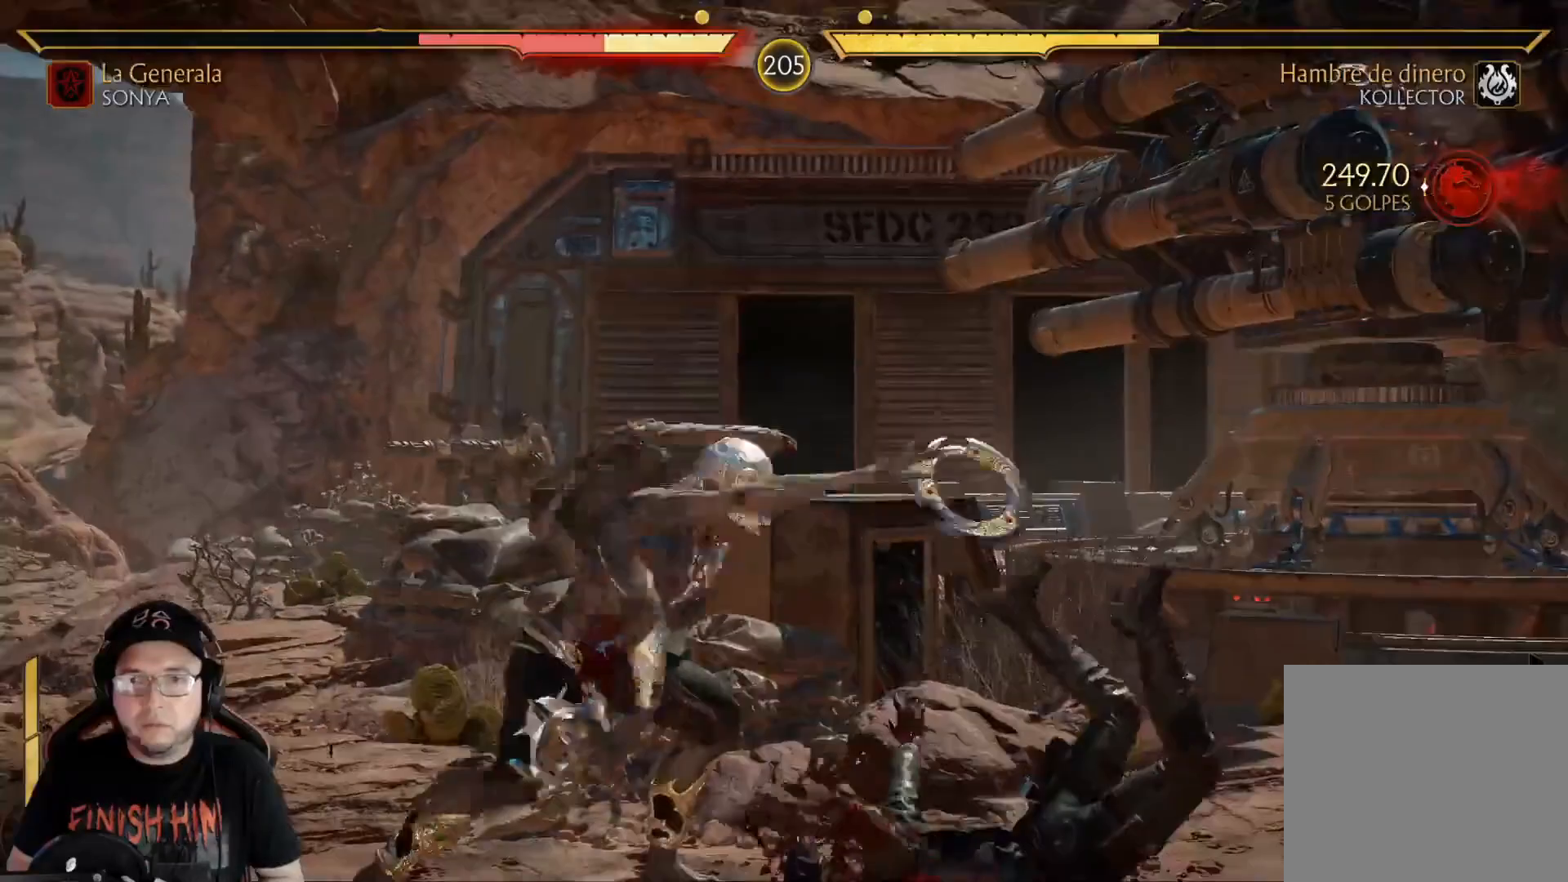
{"buttons": ["DPAD_LEFT"], "left_stick": "center", "right_stick": "center", "events": [[167, "R2", "up"], [201, "DPAD_DOWN", "up"], [368, "DPAD_LEFT", "down"], [384, "L2", "down"], [451, "DPAD_LEFT", "up"], [451, "L2", "up"], [502, "DPAD_LEFT", "down"]]}
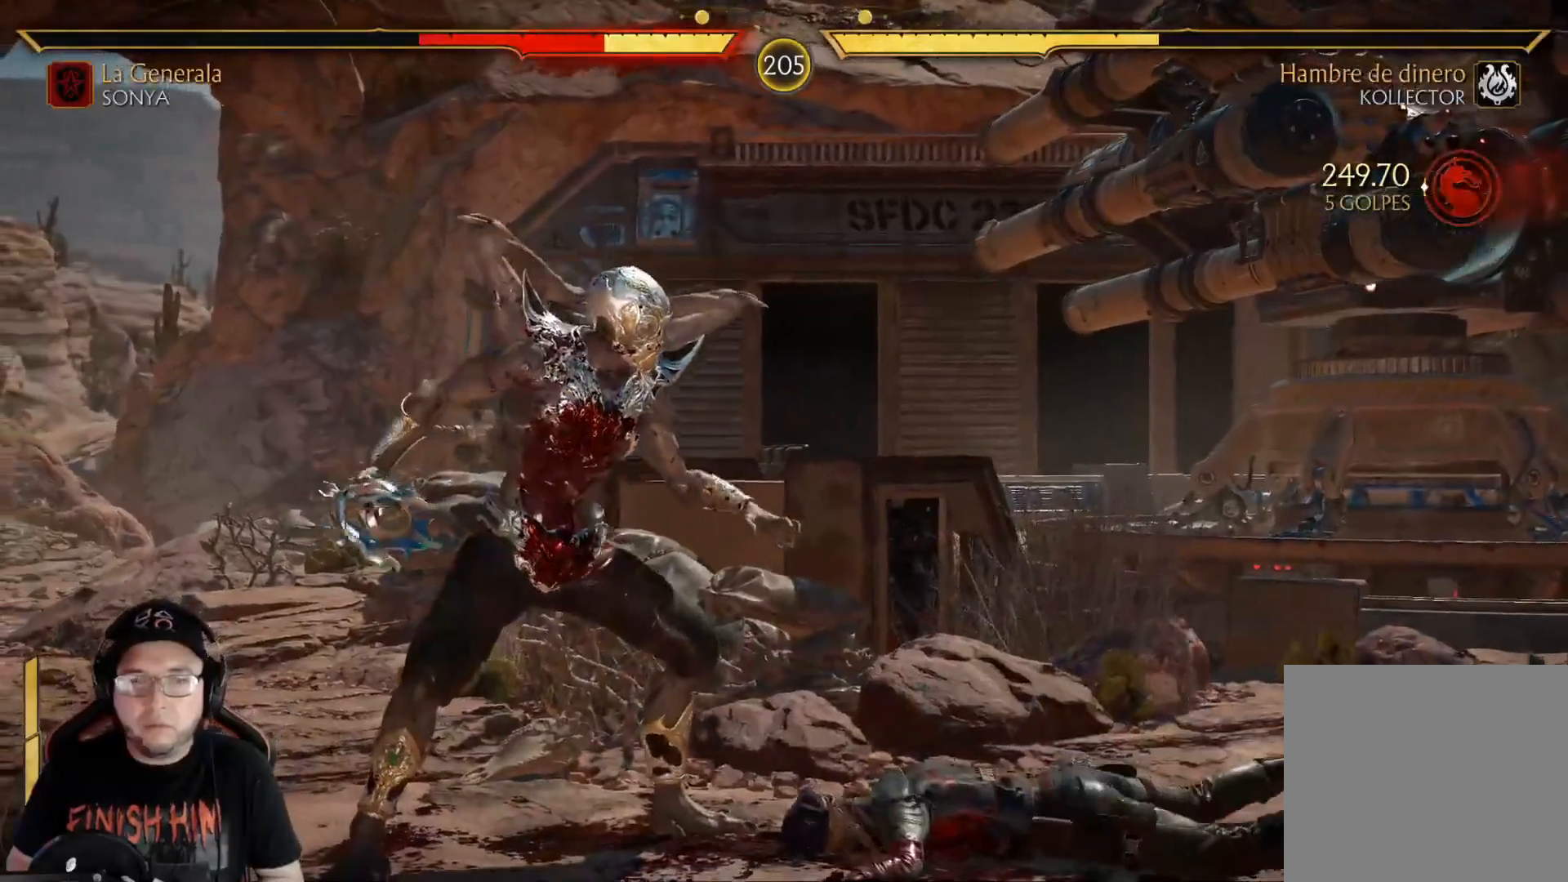
{"buttons": ["R2"], "left_stick": "center", "right_stick": "center", "events": [[16, "L2", "down"], [66, "R2", "down"], [83, "L2", "up"], [167, "DPAD_LEFT", "up"], [250, "R2", "up"], [334, "DPAD_LEFT", "down"], [351, "L2", "down"], [384, "R2", "down"], [401, "DPAD_UP", "down"], [451, "DPAD_LEFT", "up"], [451, "DPAD_UP", "up"], [451, "L2", "up"]]}
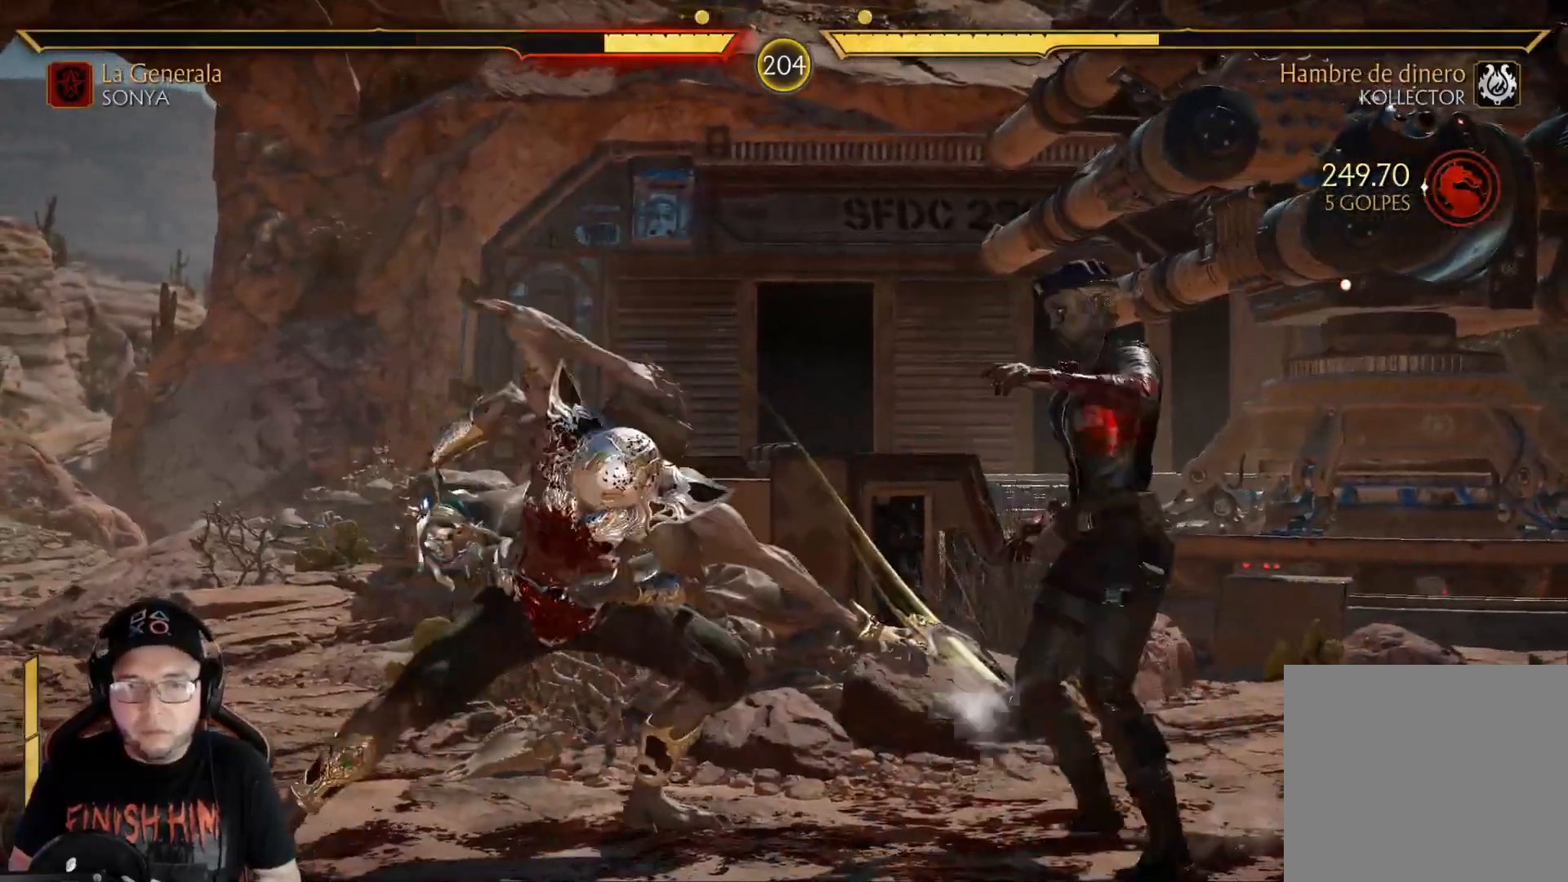
{"buttons": ["R2", "DPAD_DOWN"], "left_stick": "center", "right_stick": "center", "events": [[418, "DPAD_DOWN", "down"], [418, "R2", "up"], [501, "R2", "down"]]}
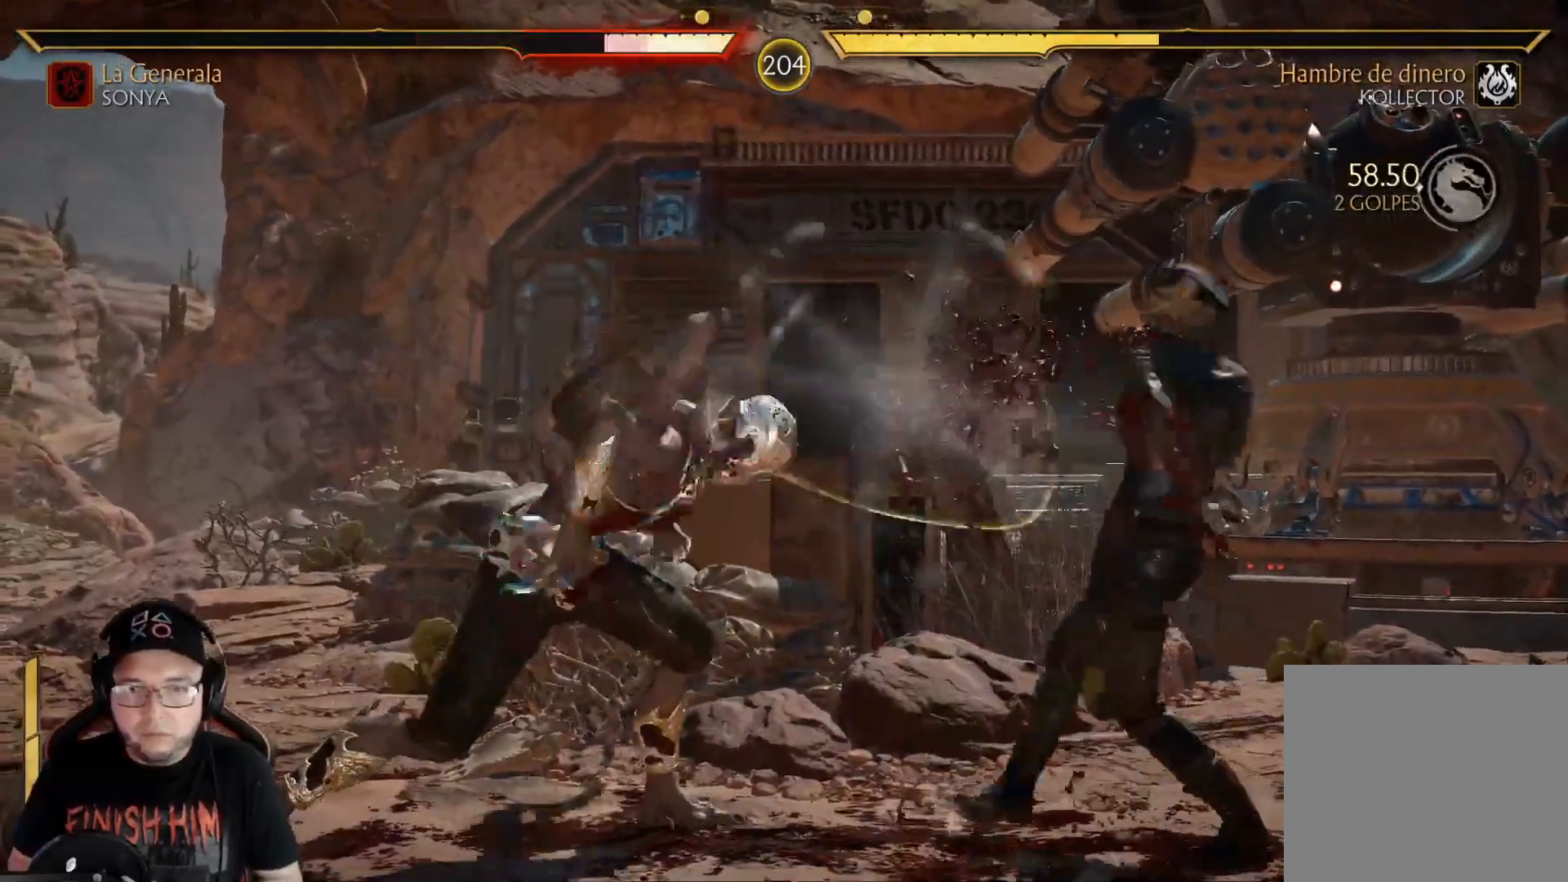
{"buttons": ["R2", "DPAD_DOWN"], "left_stick": "center", "right_stick": "center", "events": [[218, "DPAD_DOWN", "up"], [301, "DPAD_DOWN", "down"], [301, "R2", "up"], [385, "R2", "down"]]}
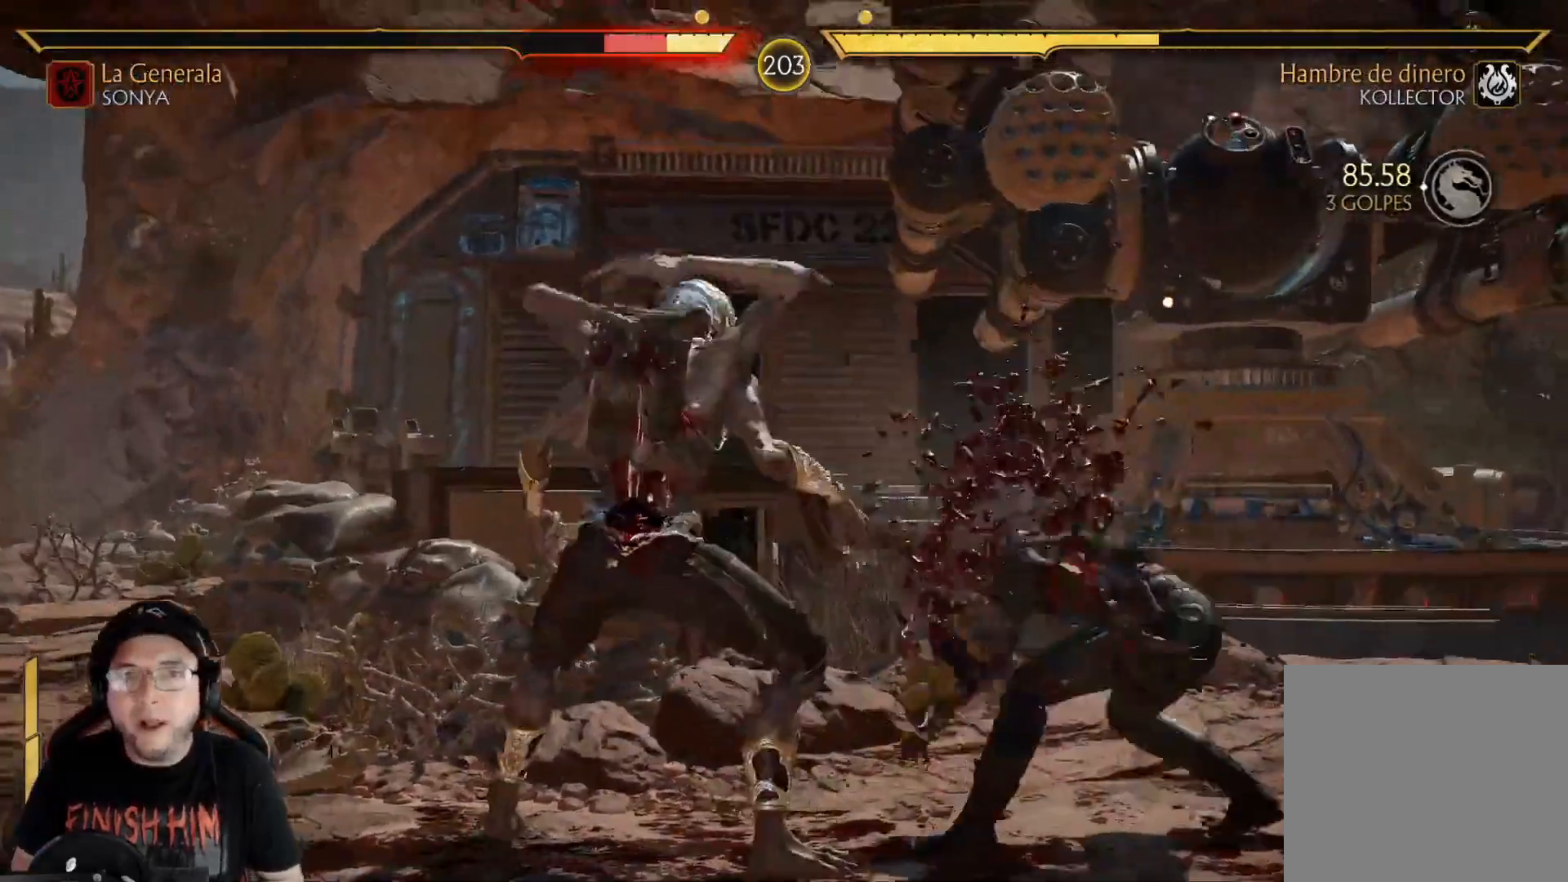
{"buttons": ["R2", "DPAD_DOWN"], "left_stick": "center", "right_stick": "center", "events": [[200, "DPAD_DOWN", "up"], [217, "R2", "up"], [284, "DPAD_DOWN", "down"], [317, "R2", "down"]]}
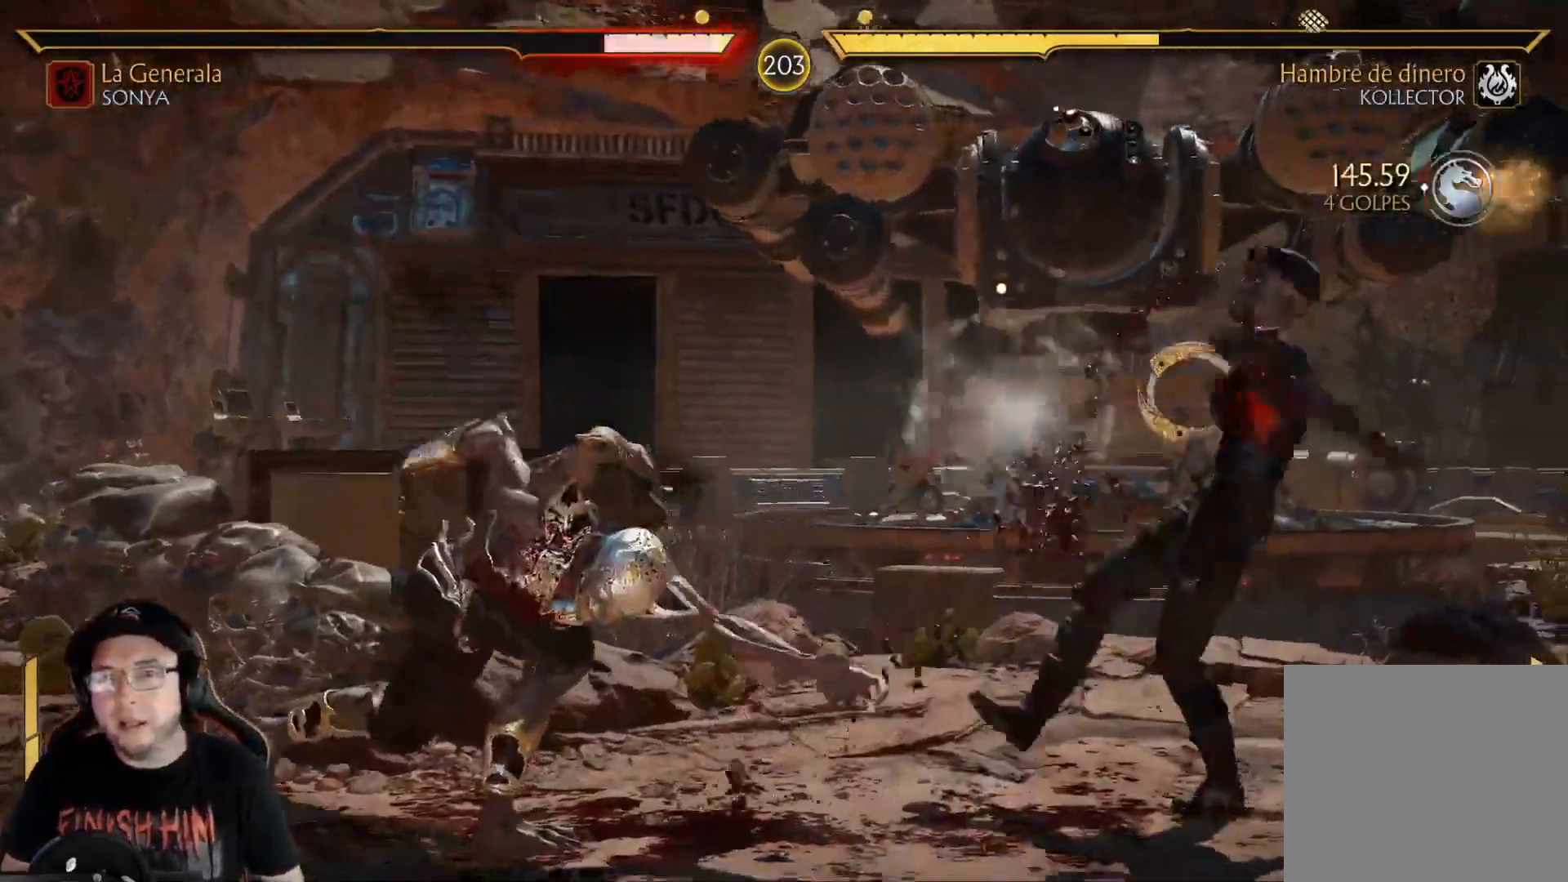
{"buttons": ["R2"], "left_stick": "center", "right_stick": "center", "events": [[368, "R2", "up"], [452, "DPAD_DOWN", "up"], [452, "R2", "down"]]}
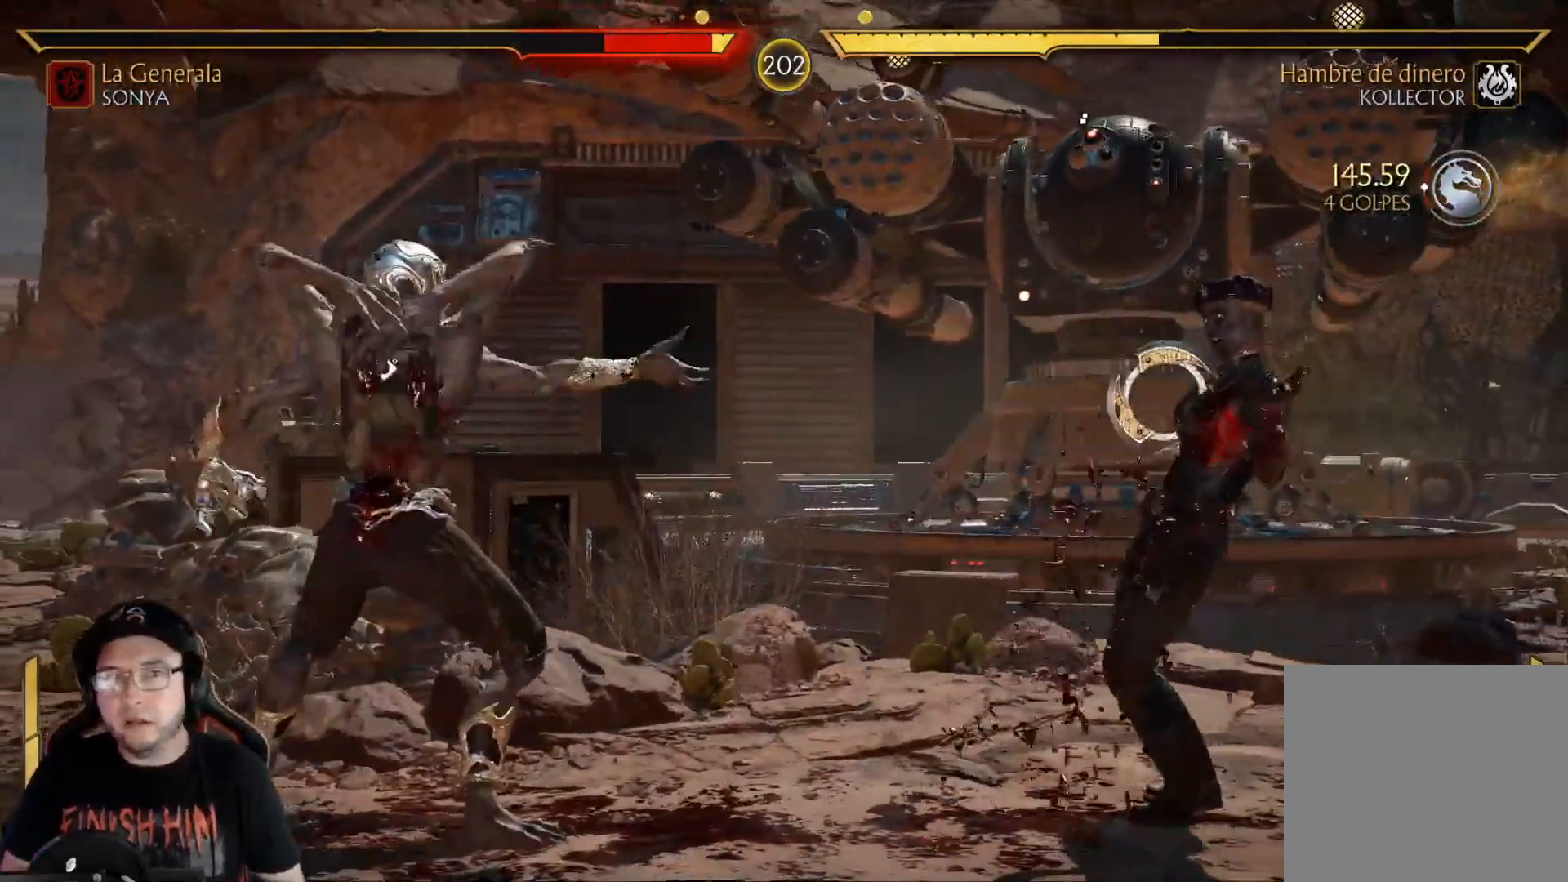
{"buttons": ["R2", "DPAD_DOWN"], "left_stick": "center", "right_stick": "center", "events": [[184, "R2", "up"], [267, "DPAD_DOWN", "down"], [267, "R2", "down"]]}
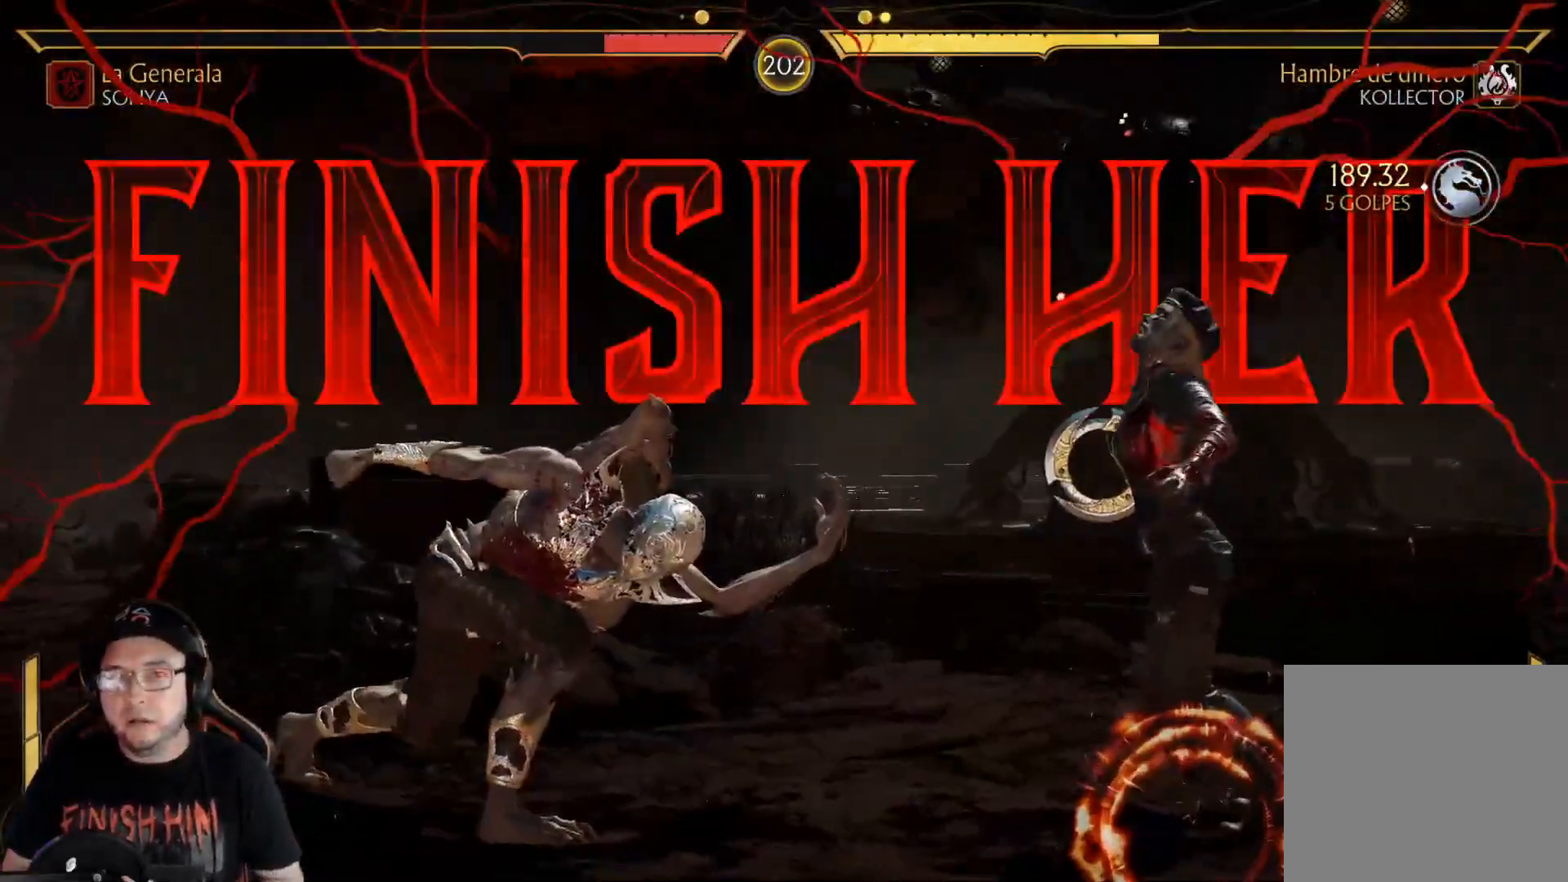
{"buttons": [], "left_stick": "center", "right_stick": "center", "events": [[218, "R2", "up"], [268, "DPAD_DOWN", "up"]]}